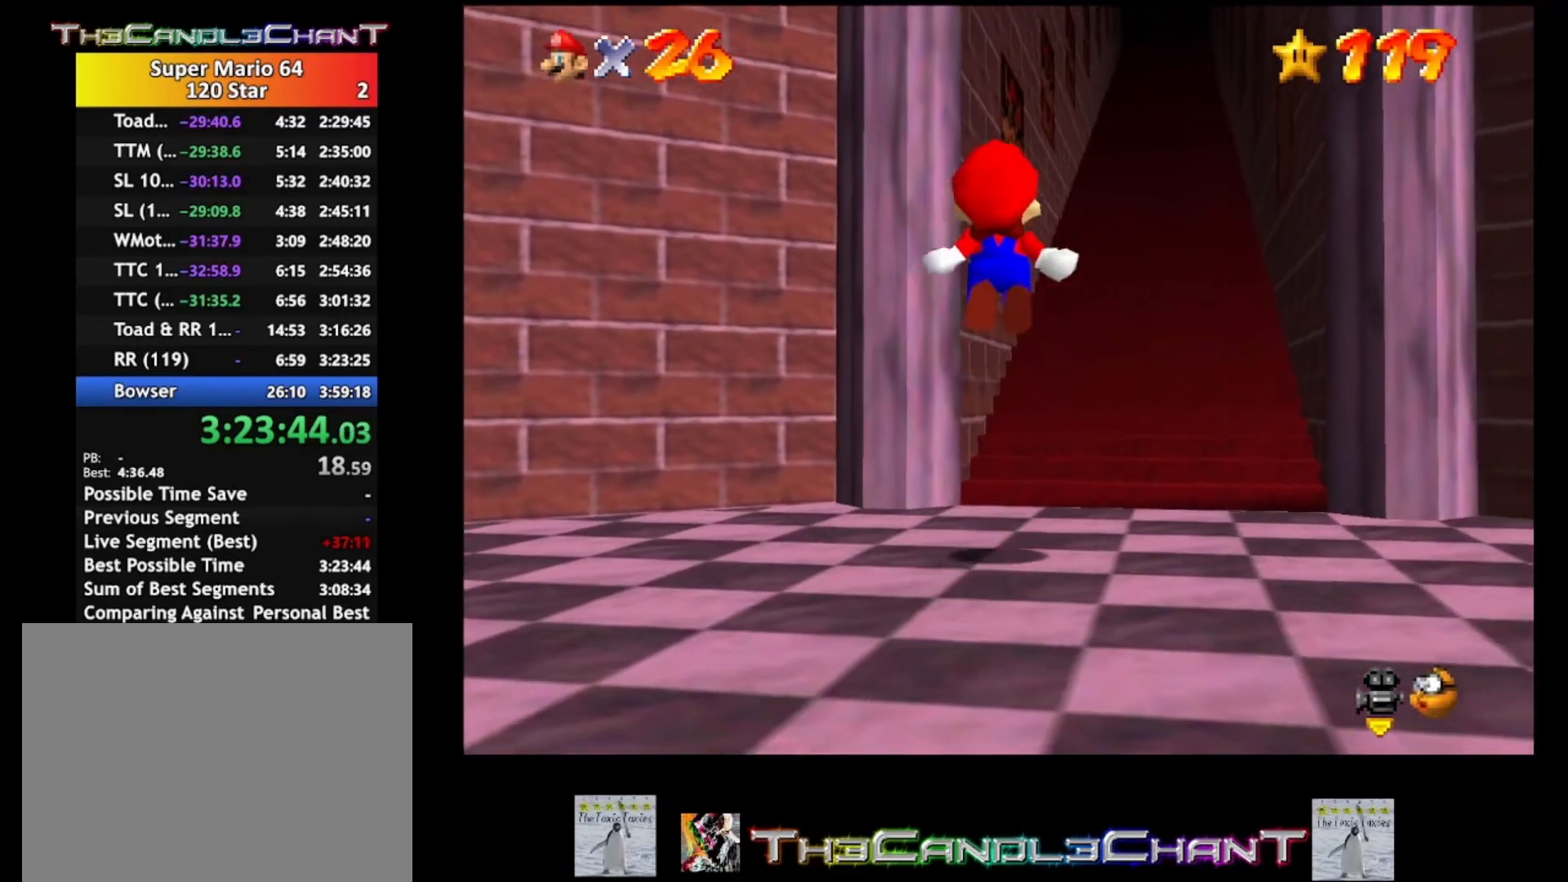
Gameplay with a controller (Xbox layout); each line is a JSON object with the inputs held at the frame after it. "events" lists button and stick changes between this image and that frame as [ms after this image, input, new state], when the widget could be followed in between.
{"buttons": ["L2"], "left_stick": "up-right", "right_stick": "center", "events": [[67, "A", "down"], [167, "A", "up"], [233, "A", "down"], [333, "A", "up"], [367, "left_stick", "up-right"], [433, "A", "down"], [500, "A", "up"]]}
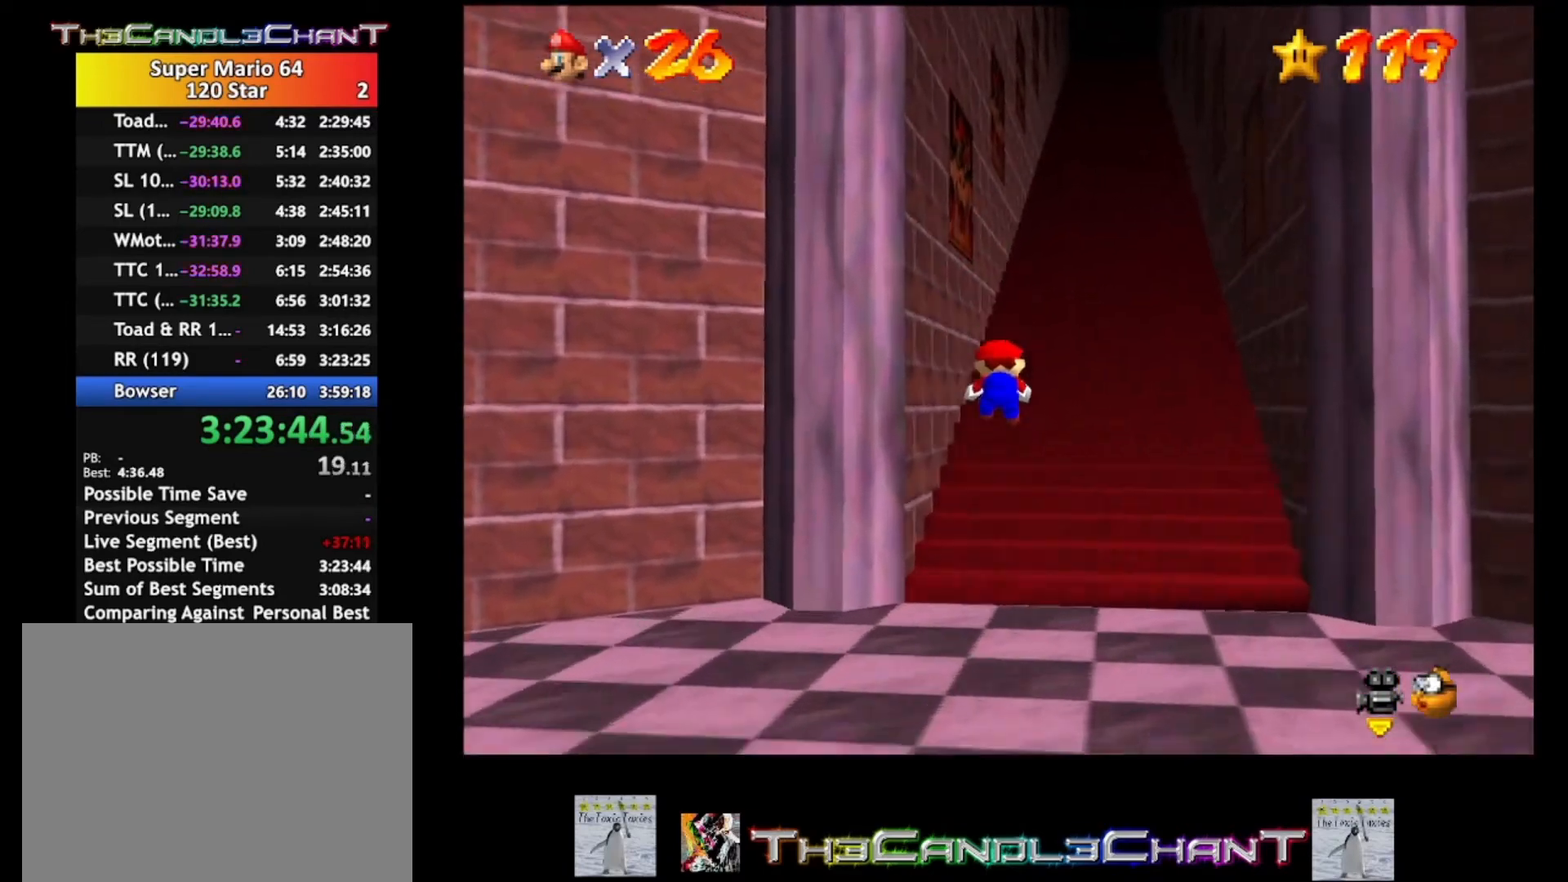
{"buttons": ["L2"], "left_stick": "up-right", "right_stick": "center", "events": [[67, "A", "down"], [167, "A", "up"], [233, "A", "down"], [300, "A", "up"], [367, "A", "down"], [467, "A", "up"]]}
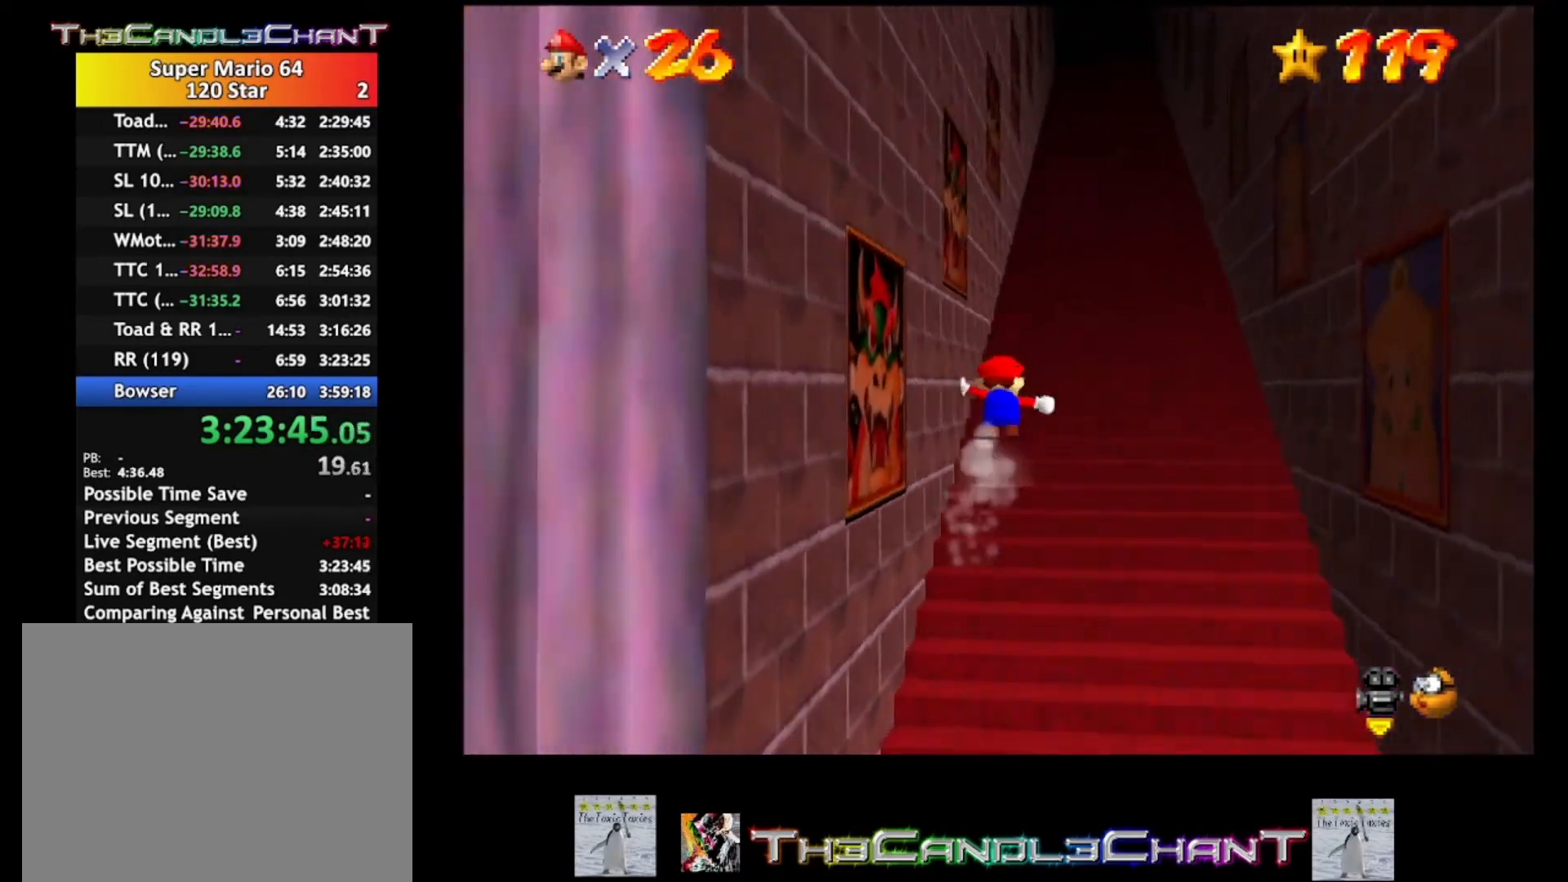
{"buttons": [], "left_stick": "up-right", "right_stick": "center", "events": [[33, "A", "down"], [133, "A", "up"], [167, "A", "down"], [267, "A", "up"], [333, "A", "down"], [400, "A", "up"], [433, "L2", "up"]]}
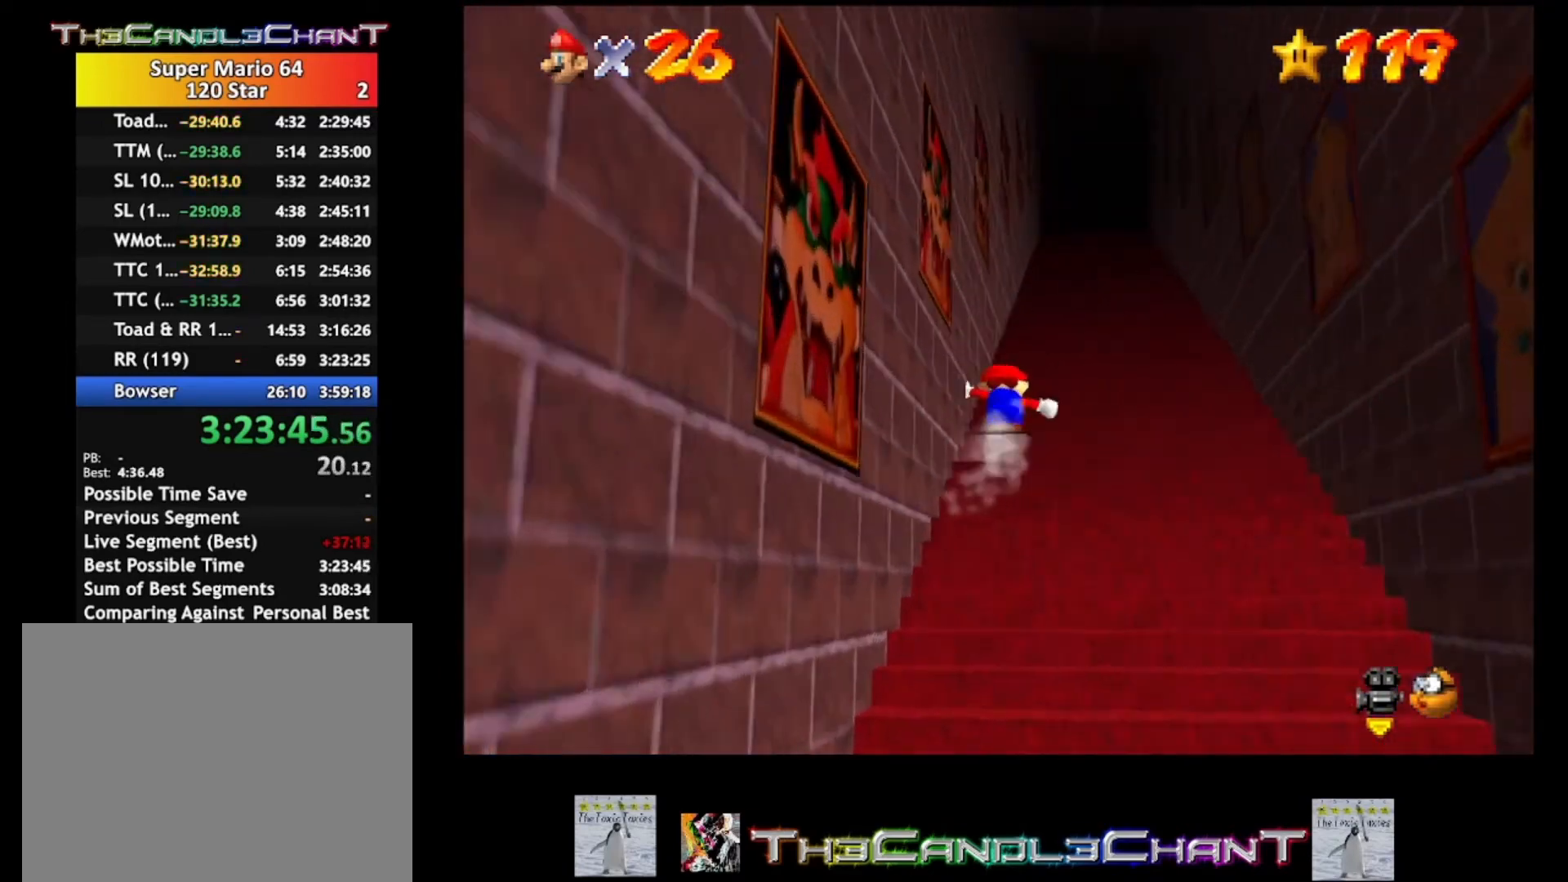
{"buttons": [], "left_stick": "up", "right_stick": "center", "events": [[400, "left_stick", "up"]]}
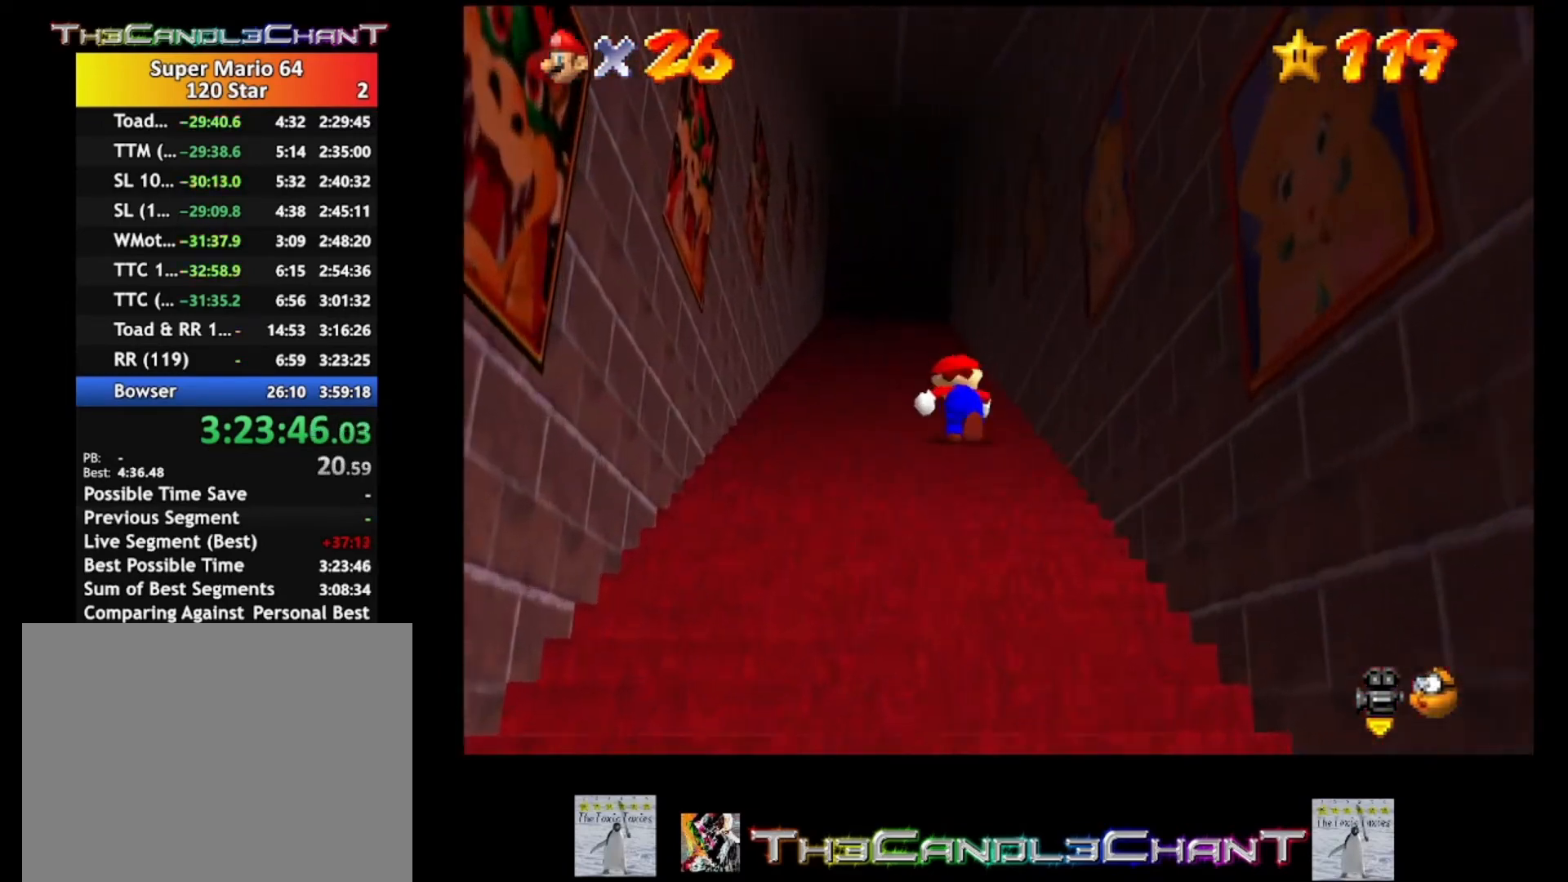
{"buttons": ["A", "L2"], "left_stick": "up", "right_stick": "center", "events": [[100, "L2", "down"], [133, "A", "down"], [233, "A", "up"], [300, "A", "down"], [400, "A", "up"], [467, "A", "down"]]}
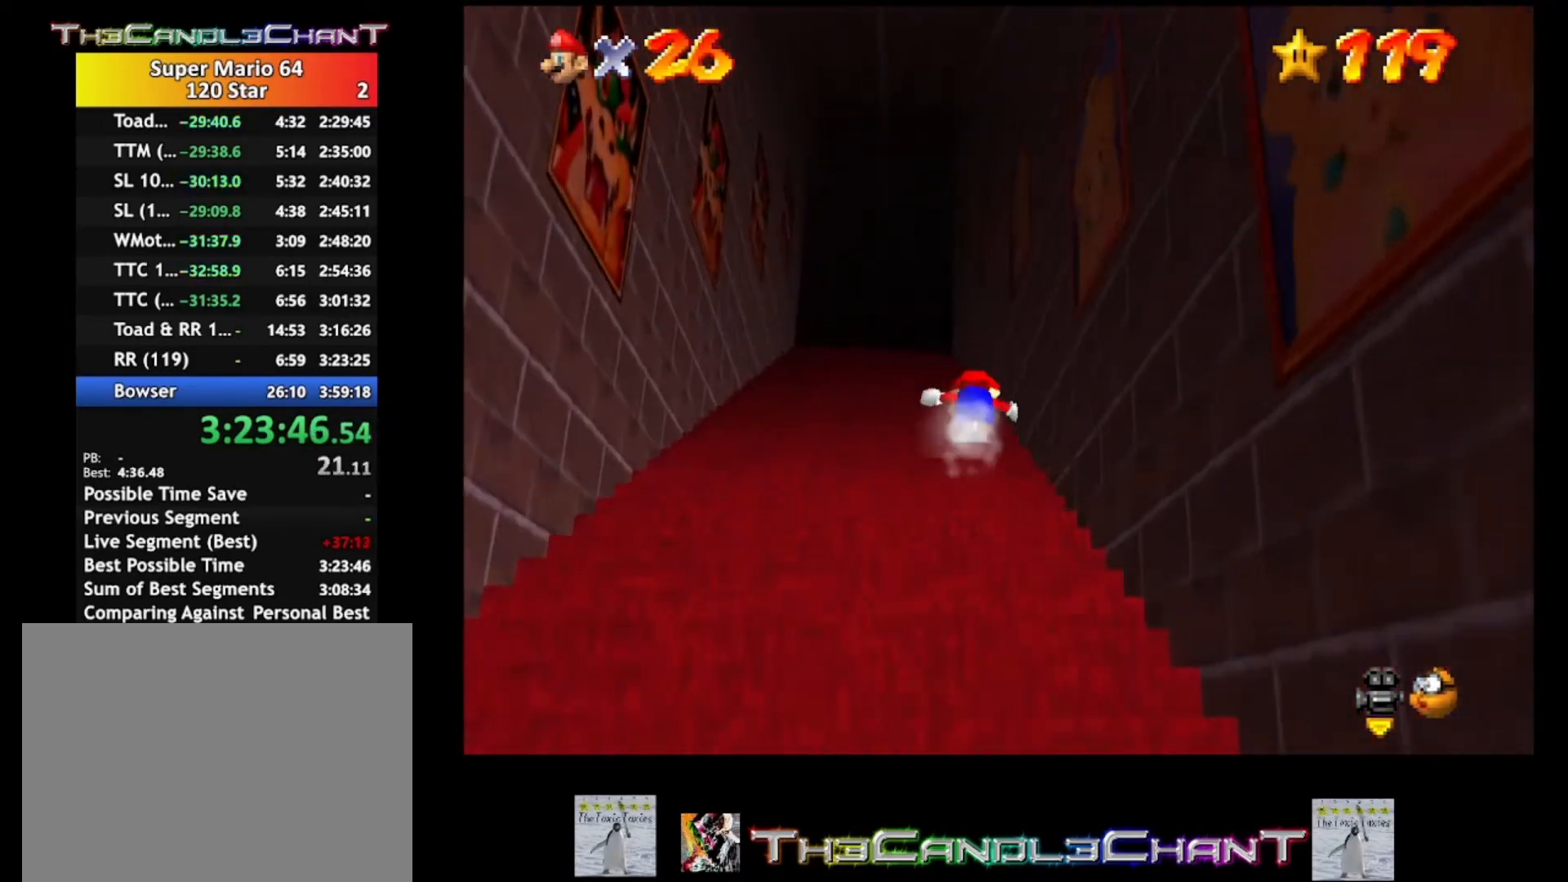
{"buttons": ["L2"], "left_stick": "up-left", "right_stick": "center", "events": [[33, "A", "up"], [67, "left_stick", "up-left"], [100, "A", "down"], [200, "A", "up"], [267, "A", "down"], [367, "A", "up"], [400, "A", "down"], [500, "A", "up"]]}
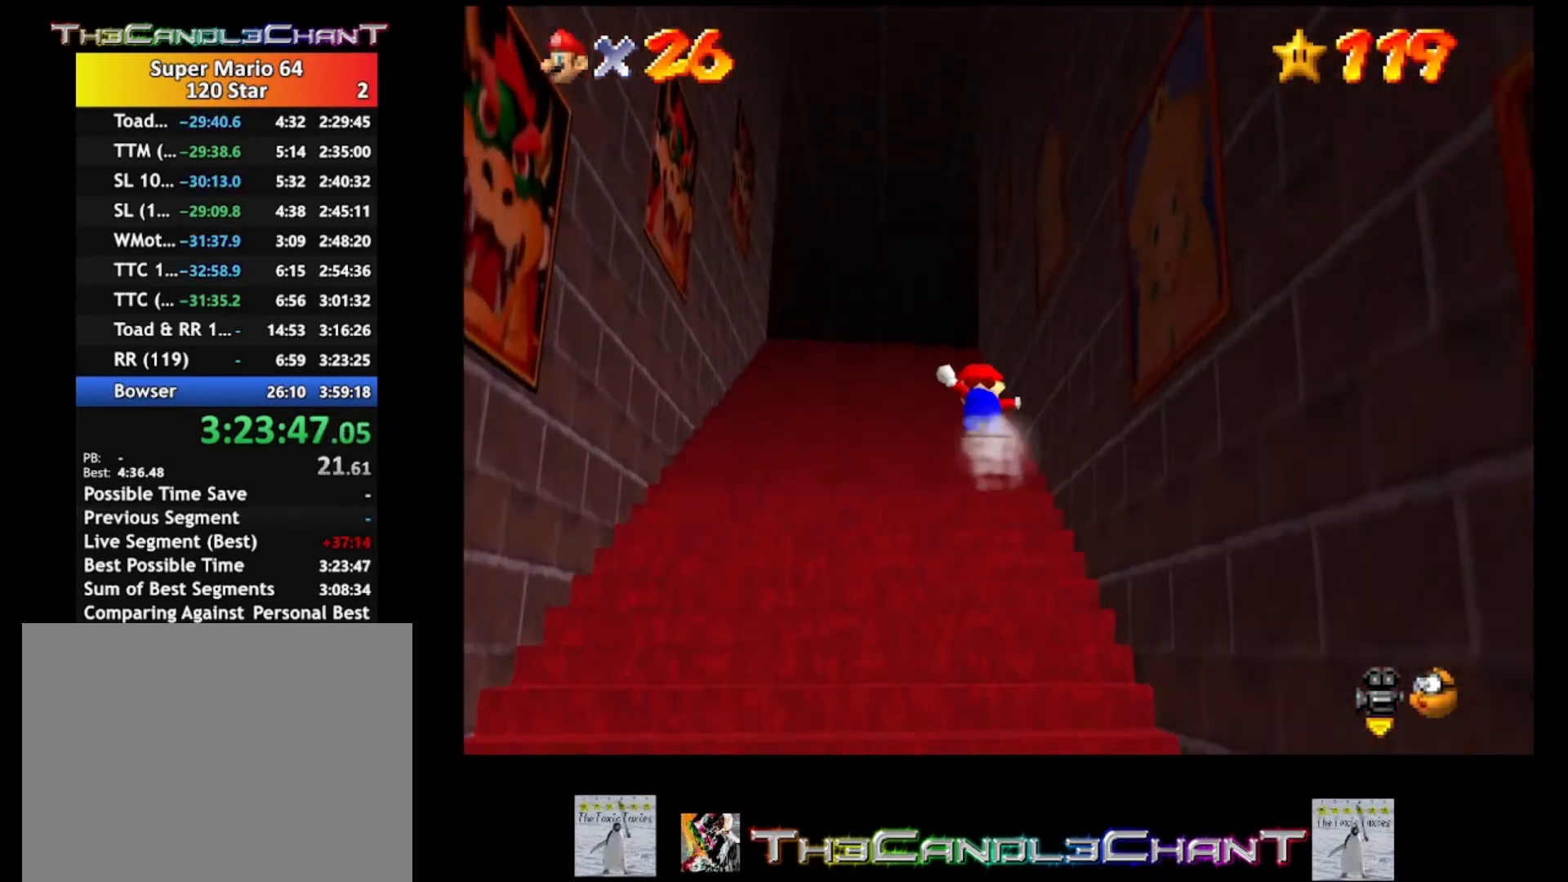
{"buttons": ["A", "L2"], "left_stick": "up-left", "right_stick": "center", "events": [[67, "A", "down"], [133, "A", "up"], [200, "A", "down"], [300, "A", "up"], [367, "A", "down"], [433, "A", "up"], [500, "A", "down"]]}
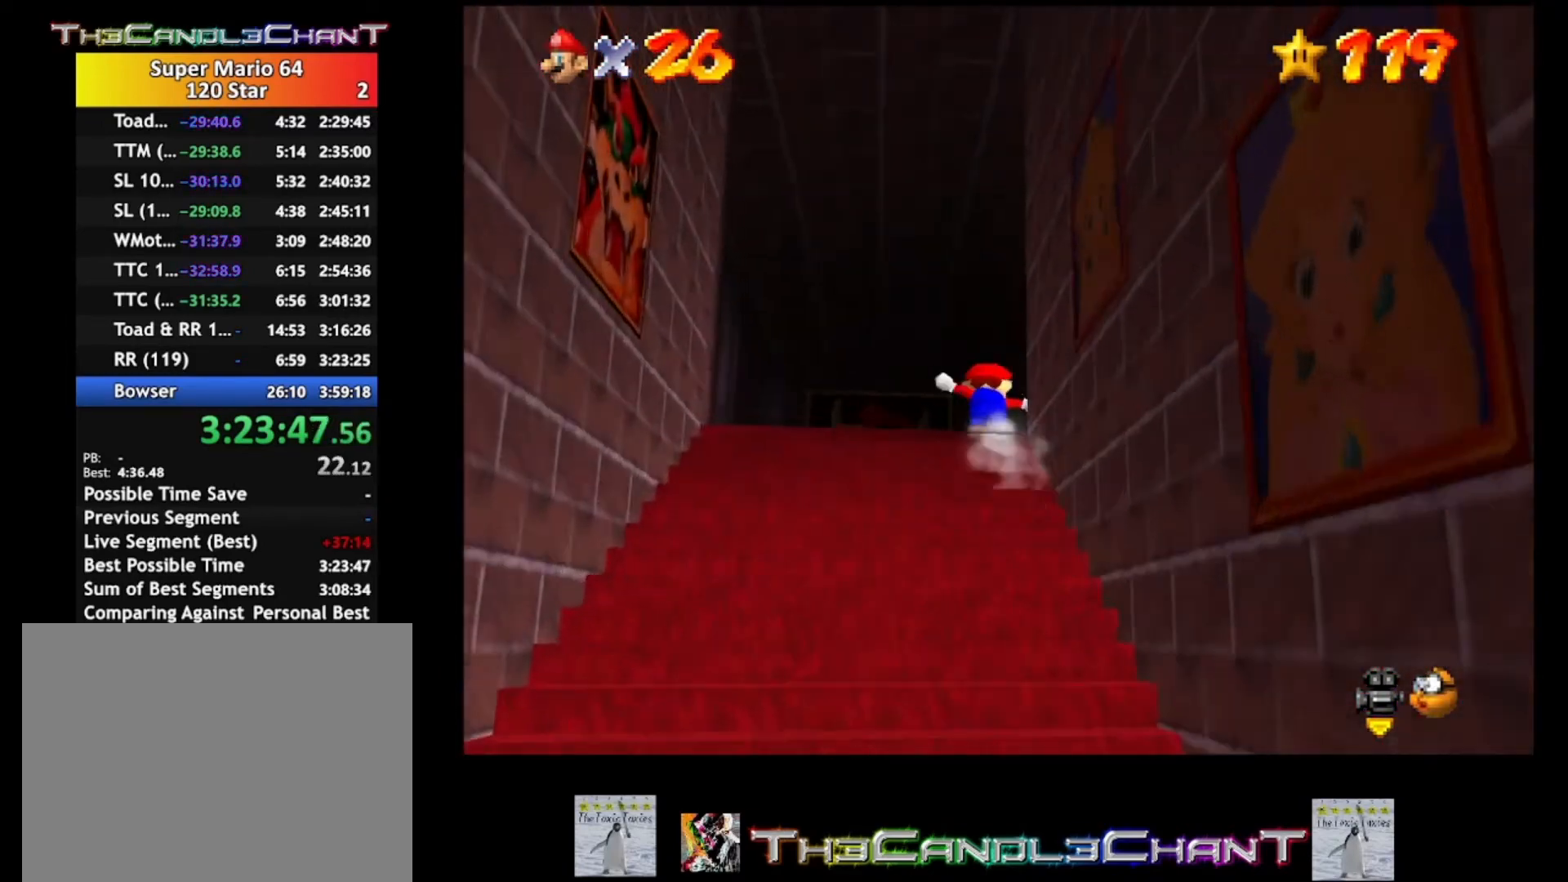
{"buttons": [], "left_stick": "up-left", "right_stick": "center", "events": [[100, "A", "up"], [167, "A", "down"], [267, "A", "up"], [333, "L2", "up"]]}
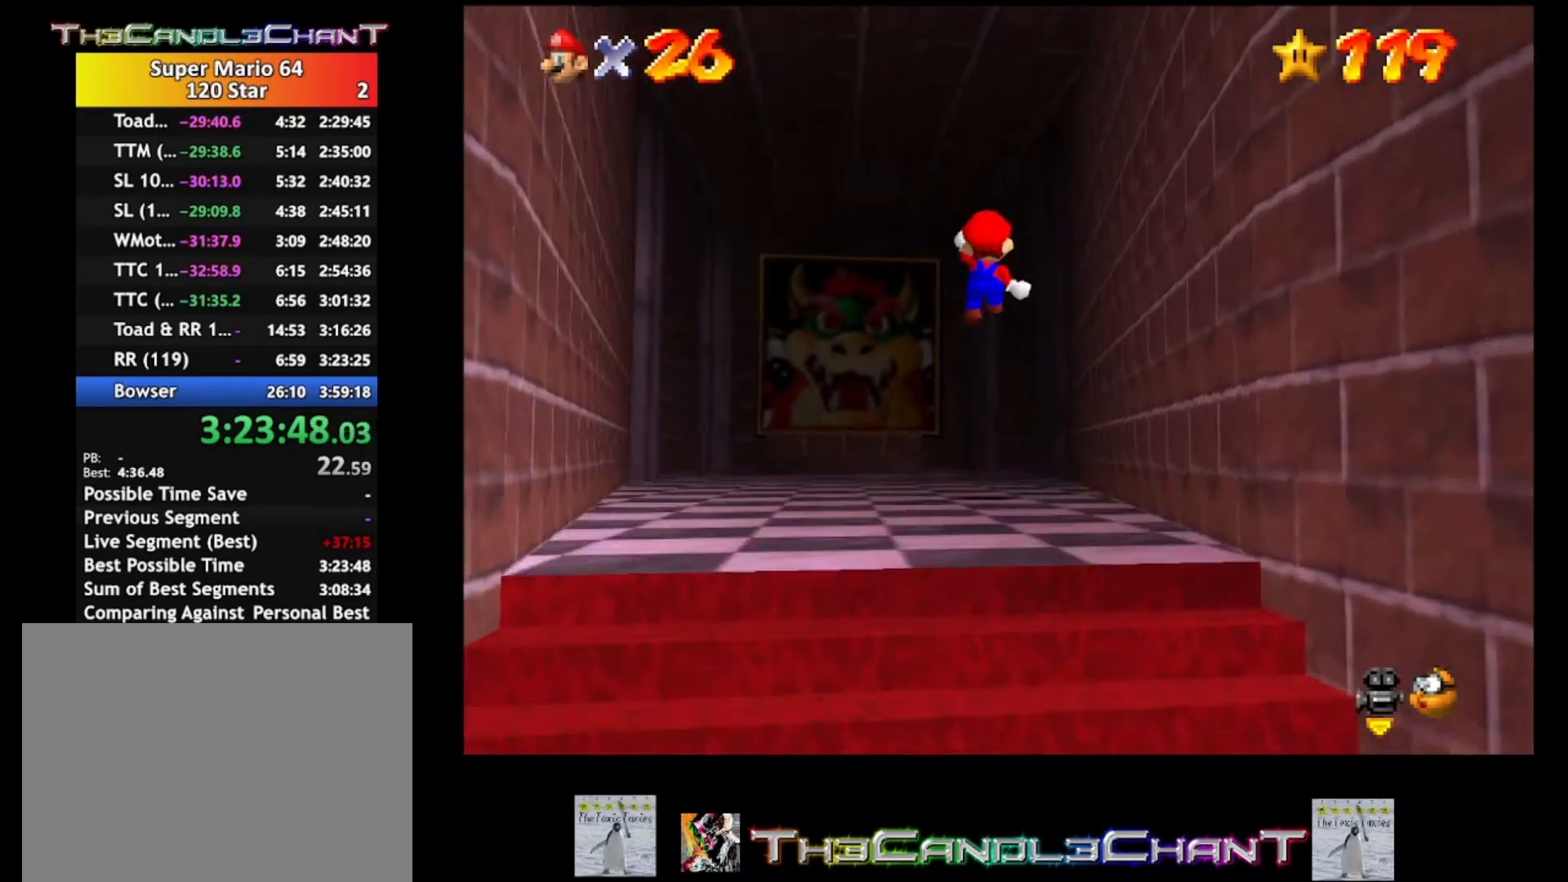
{"buttons": [], "left_stick": "up-left", "right_stick": "center", "events": []}
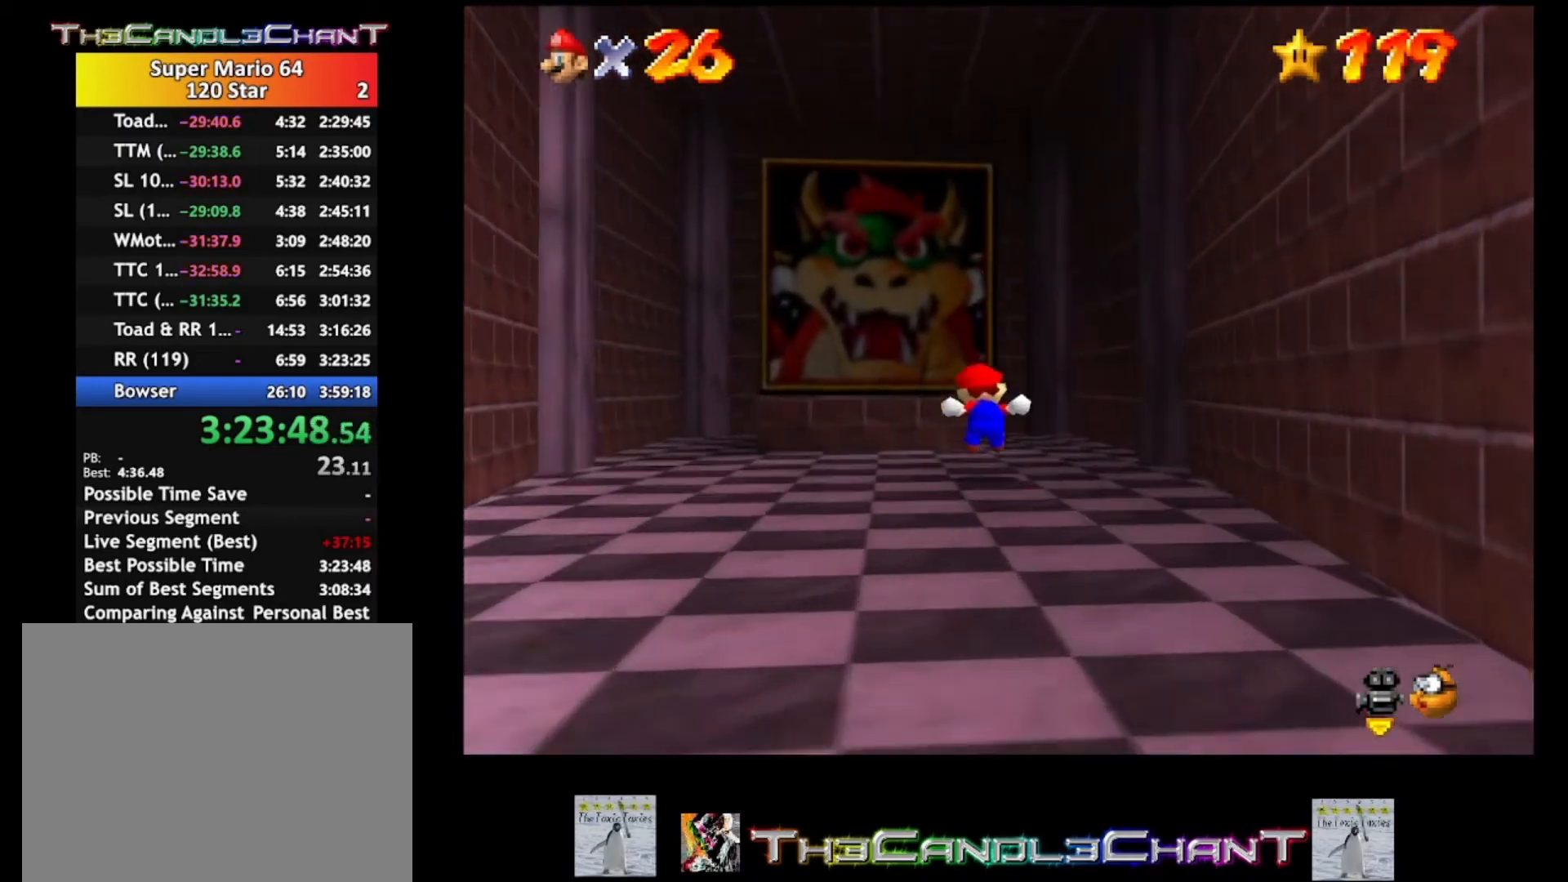
{"buttons": [], "left_stick": "up-left", "right_stick": "center", "events": [[333, "A", "down"], [500, "A", "up"]]}
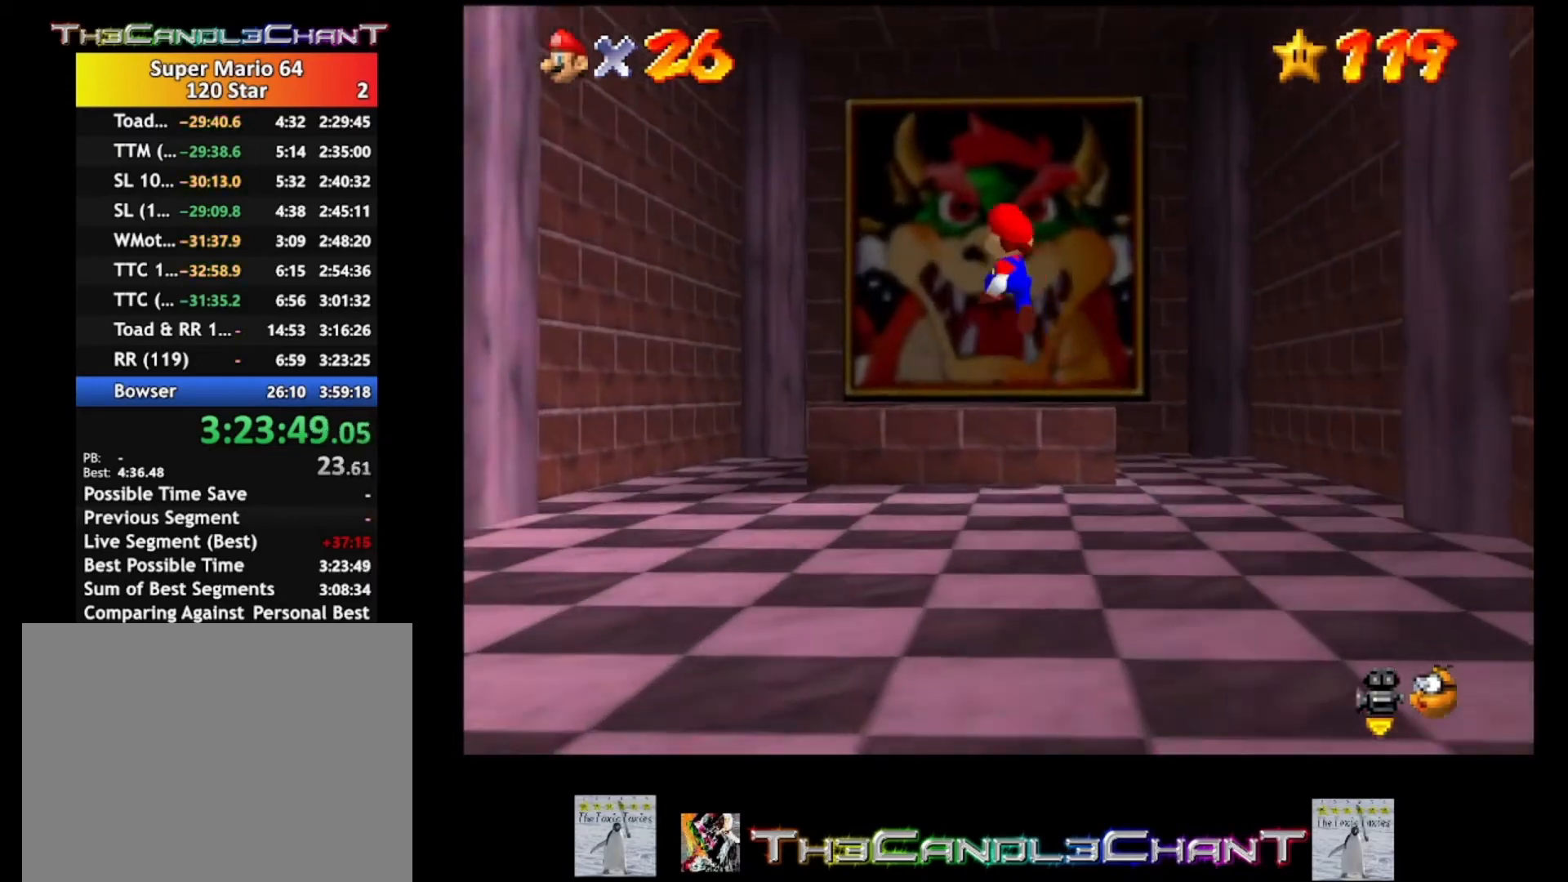
{"buttons": [], "left_stick": "down-right", "right_stick": "center", "events": [[100, "left_stick", "right"], [200, "left_stick", "down-right"]]}
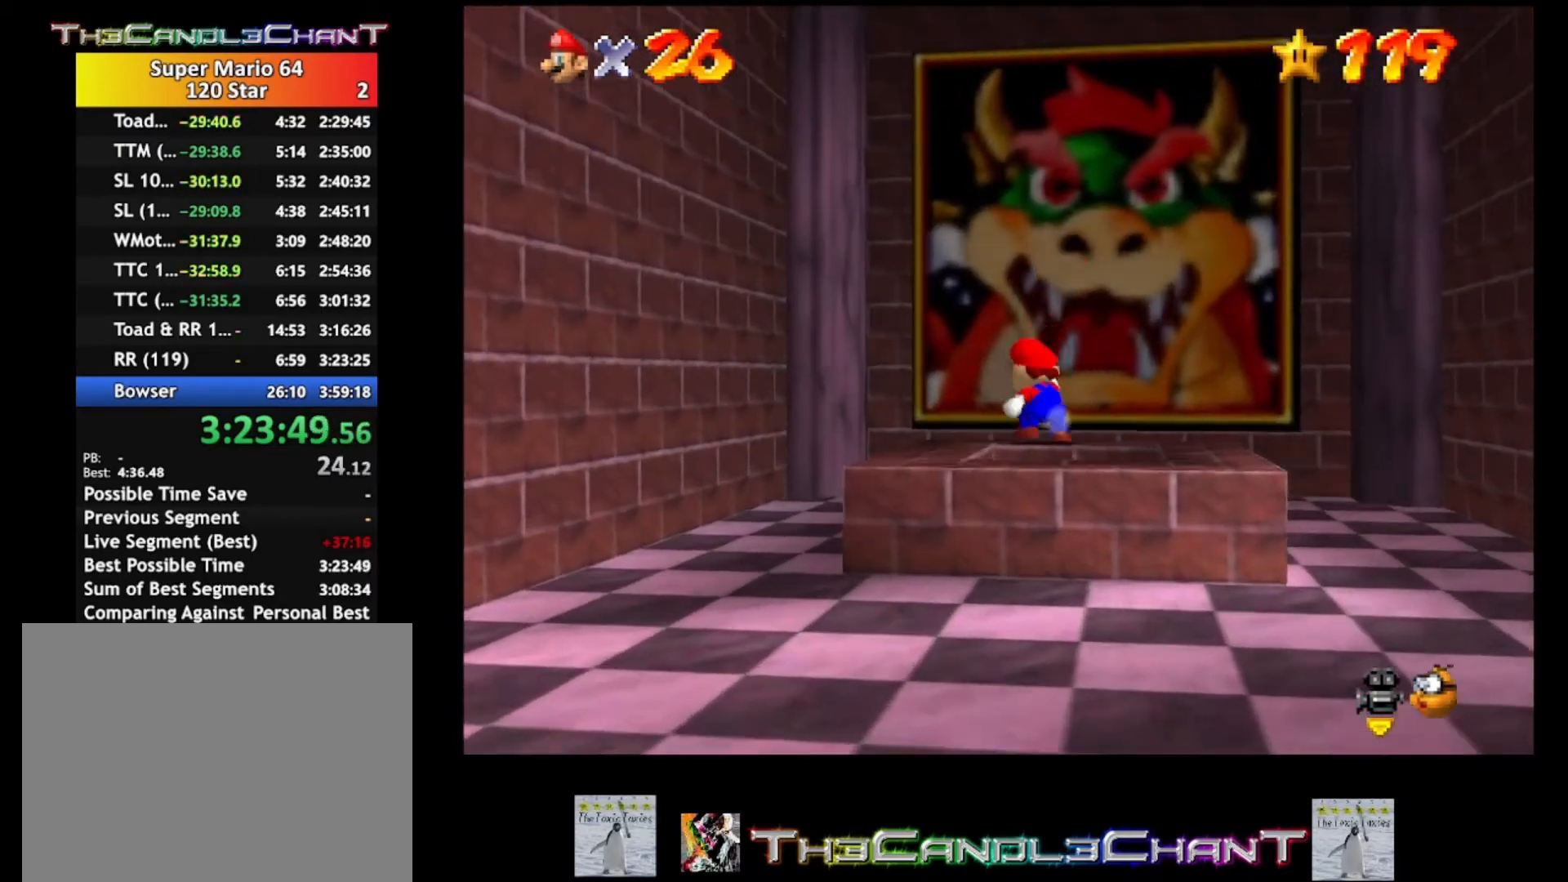
{"buttons": [], "left_stick": "down-right", "right_stick": "center", "events": []}
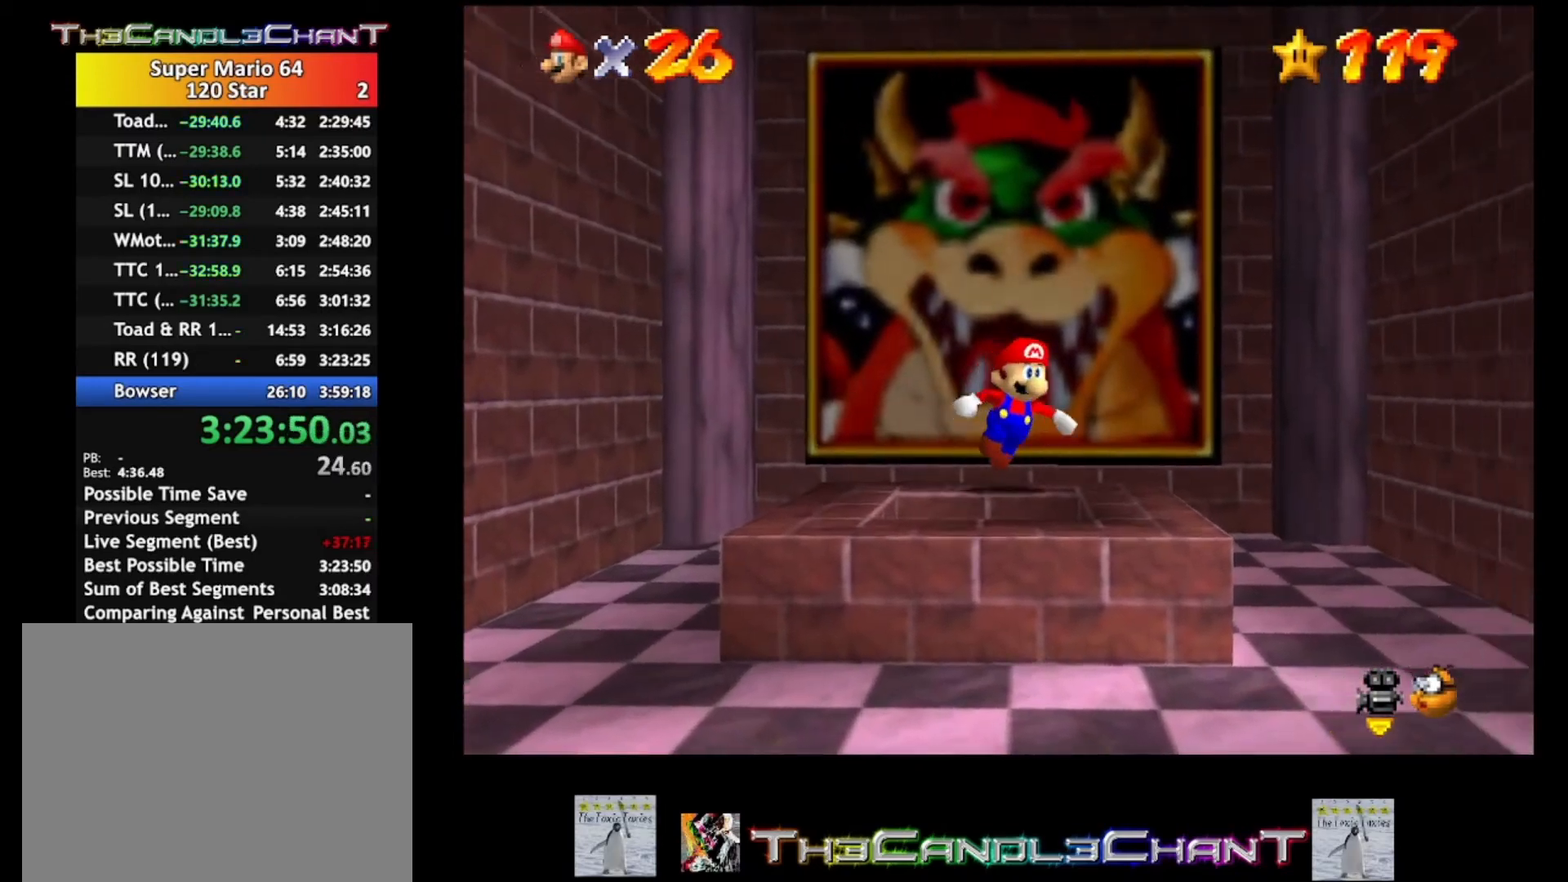
{"buttons": [], "left_stick": "up-left", "right_stick": "center", "events": [[100, "left_stick", "down"], [133, "A", "down"], [267, "A", "up"], [267, "left_stick", "left"], [400, "left_stick", "up-left"]]}
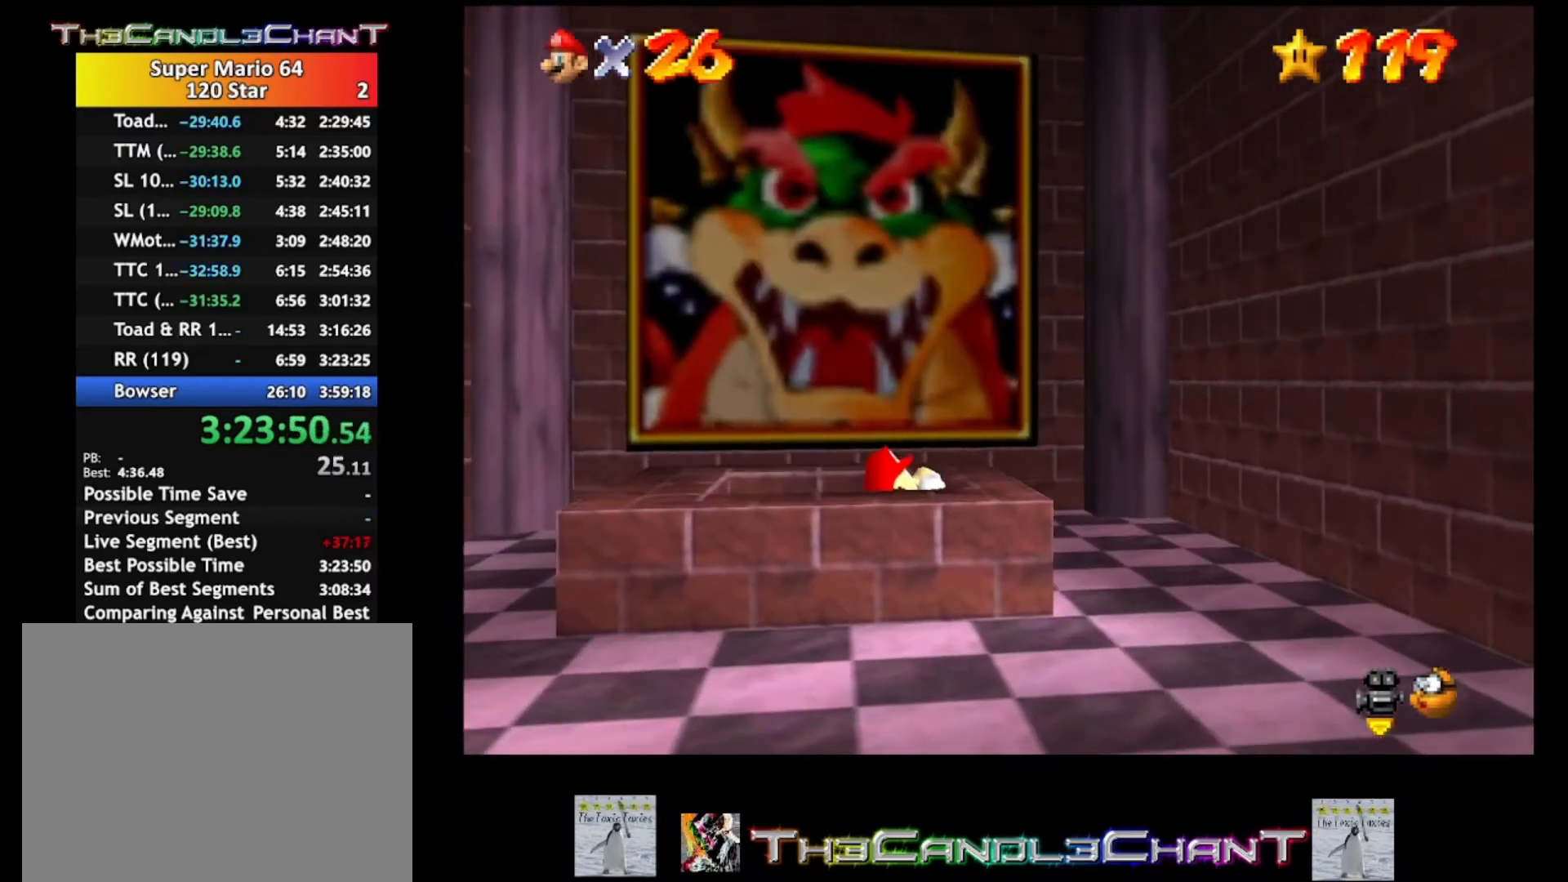
{"buttons": [], "left_stick": "left", "right_stick": "center", "events": [[433, "left_stick", "left"]]}
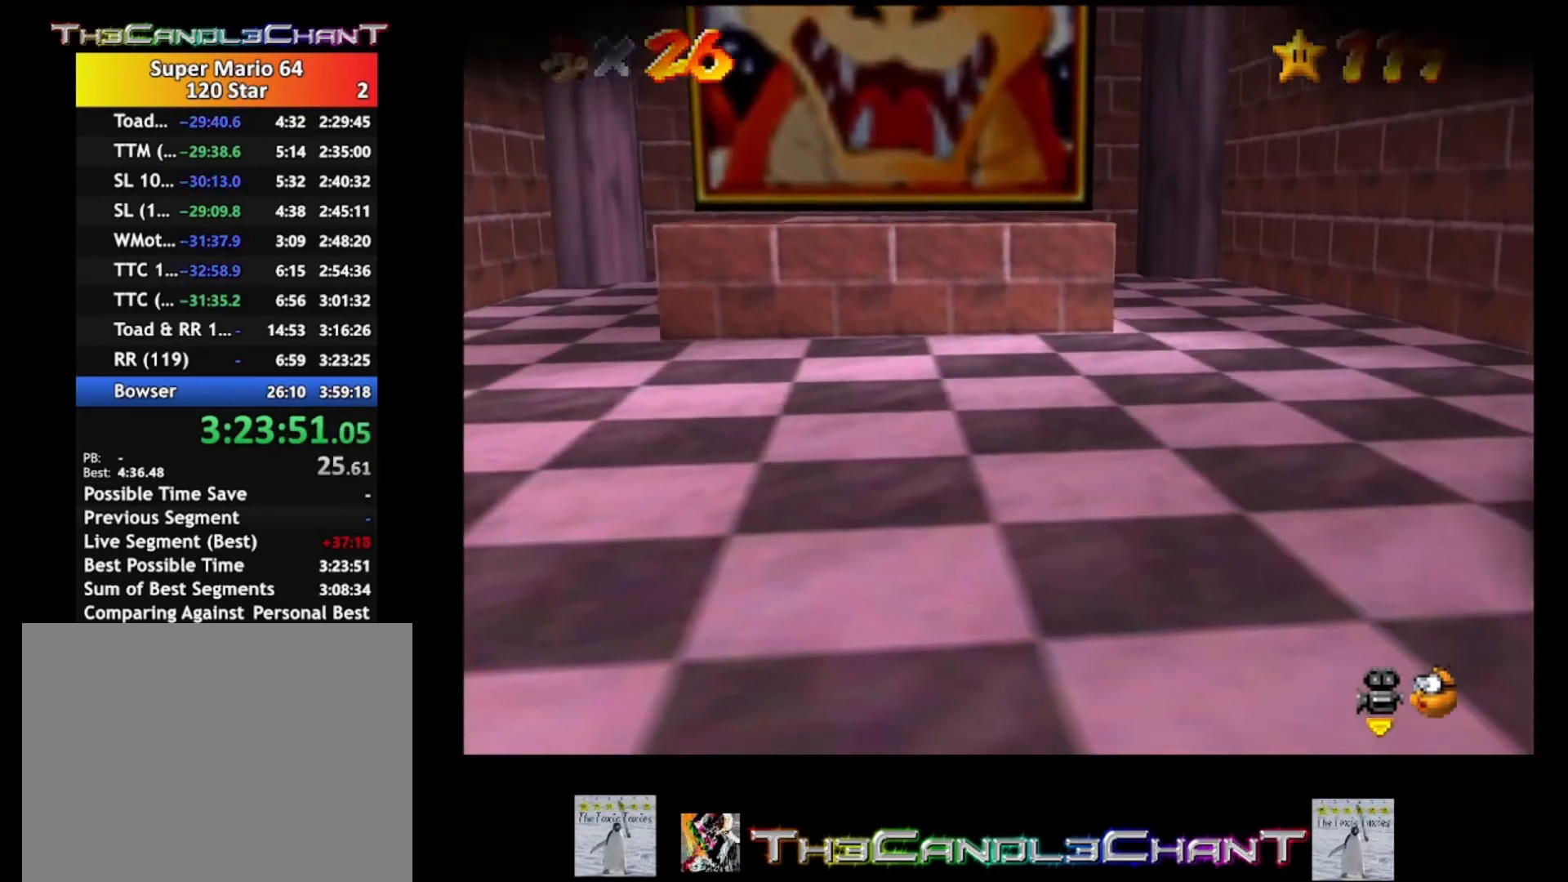
{"buttons": ["A", "X"], "left_stick": "center", "right_stick": "center", "events": [[100, "left_stick", "center"], [267, "A", "down"], [467, "X", "down"]]}
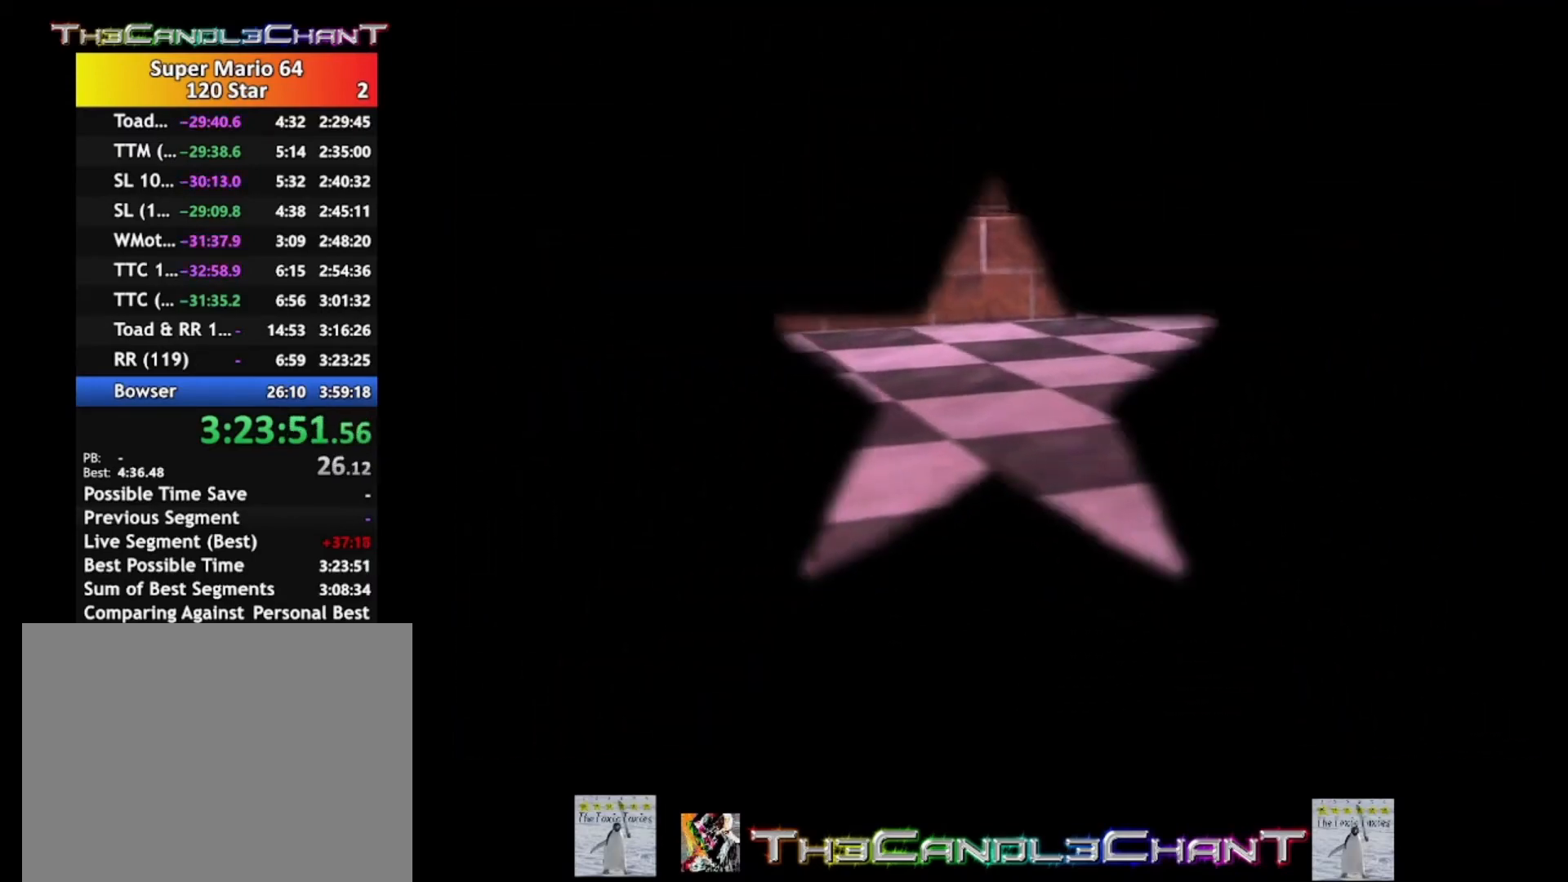
{"buttons": [], "left_stick": "center", "right_stick": "center", "events": [[67, "A", "up"], [67, "X", "up"], [167, "A", "down"], [167, "X", "down"], [233, "A", "up"], [233, "X", "up"], [367, "A", "down"], [367, "X", "down"], [400, "A", "up"], [433, "X", "up"]]}
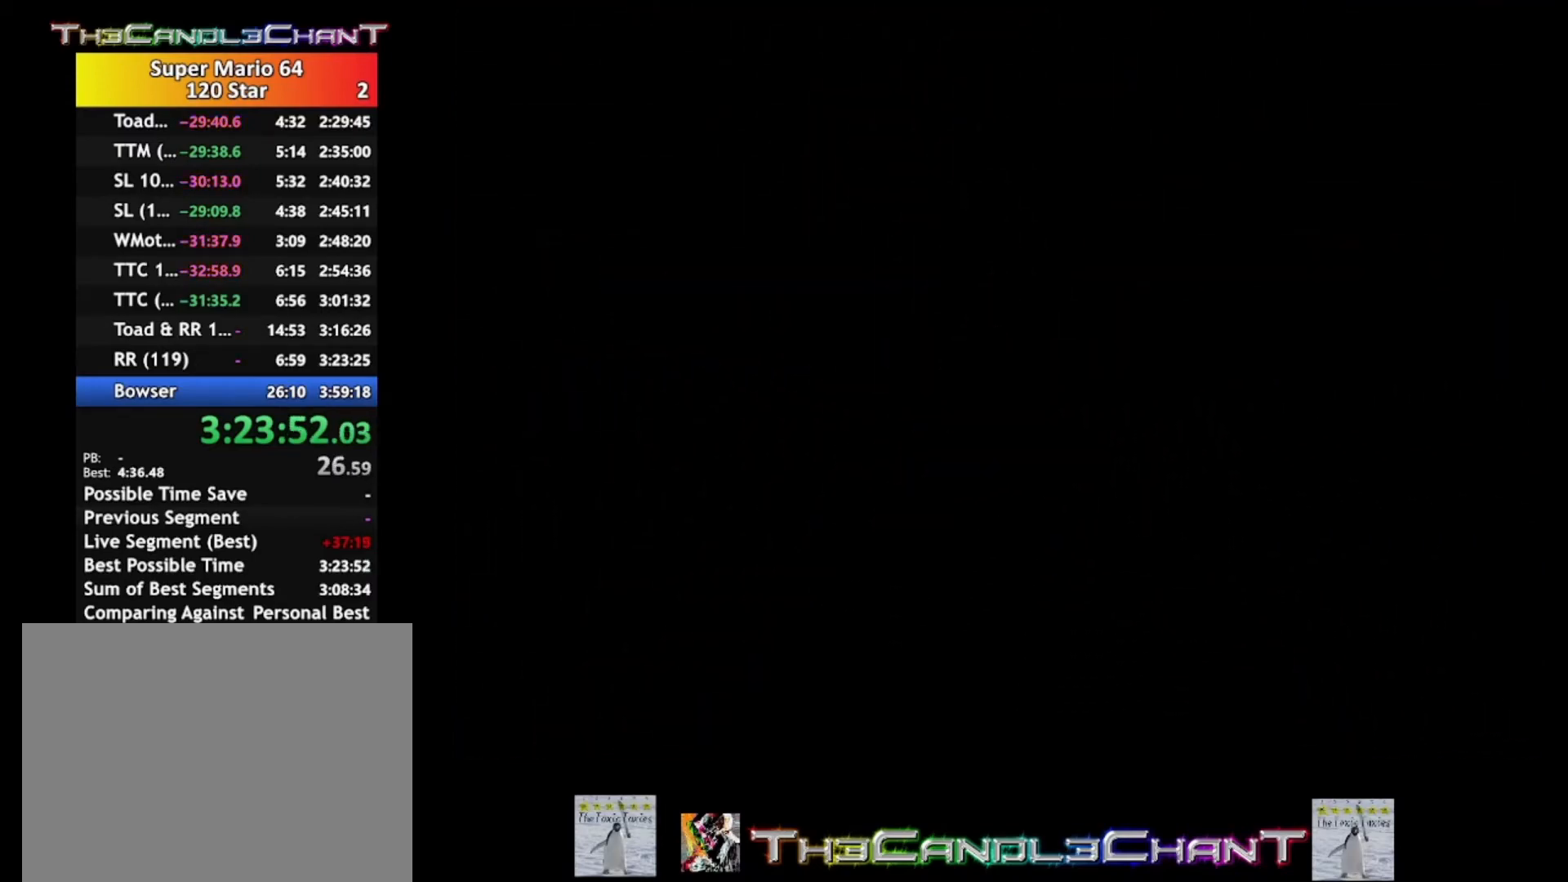
{"buttons": [], "left_stick": "center", "right_stick": "center", "events": [[367, "right_stick", "left"], [500, "right_stick", "center"]]}
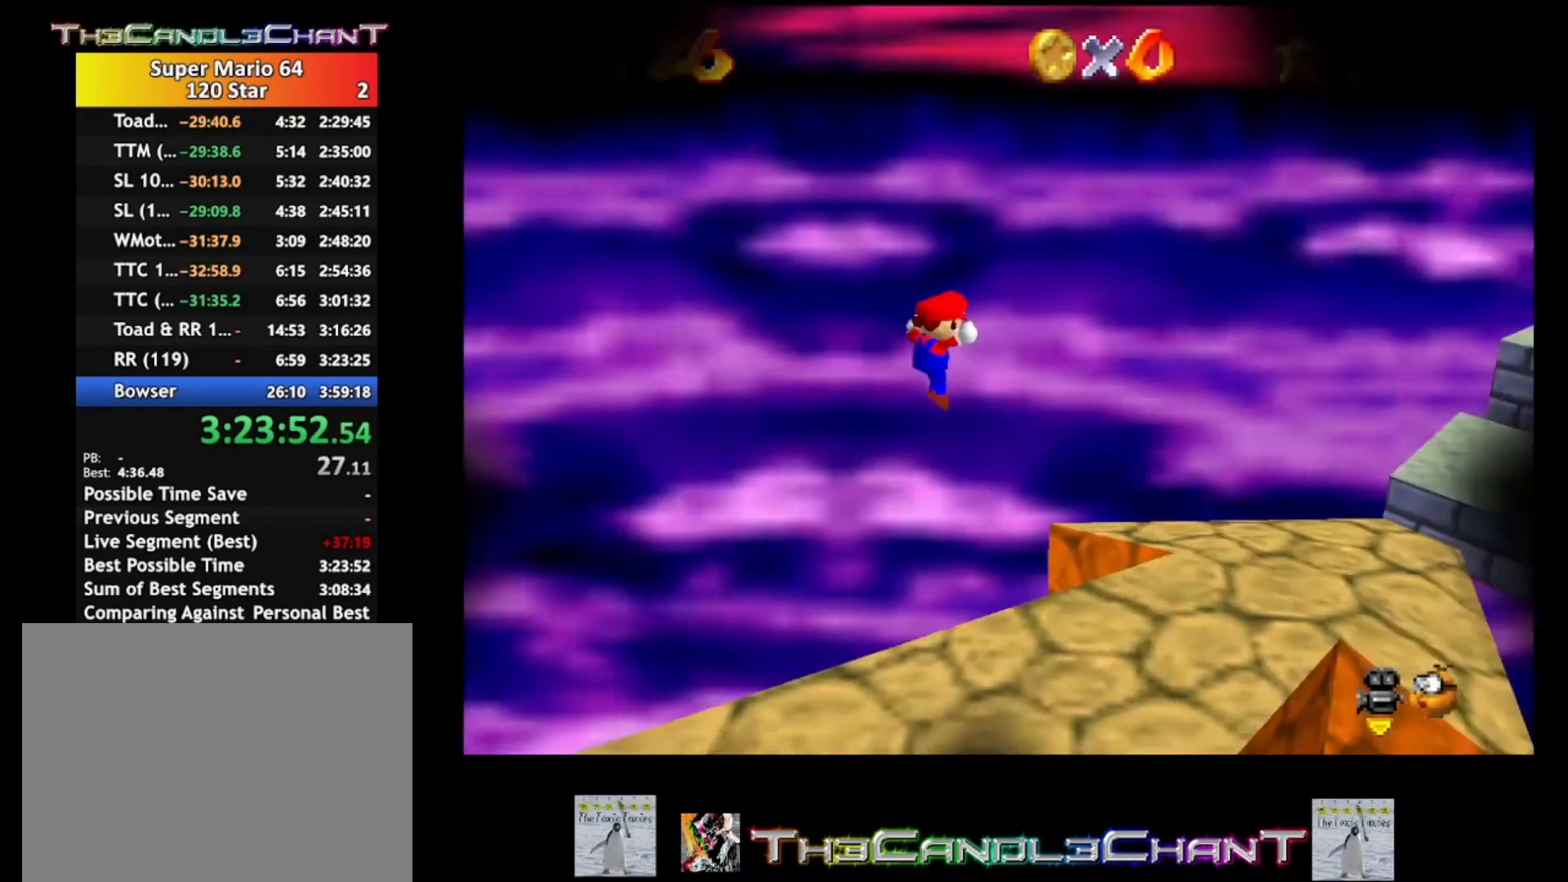
{"buttons": [], "left_stick": "right", "right_stick": "center", "events": [[33, "right_stick", "left"], [167, "right_stick", "center"], [300, "left_stick", "right"]]}
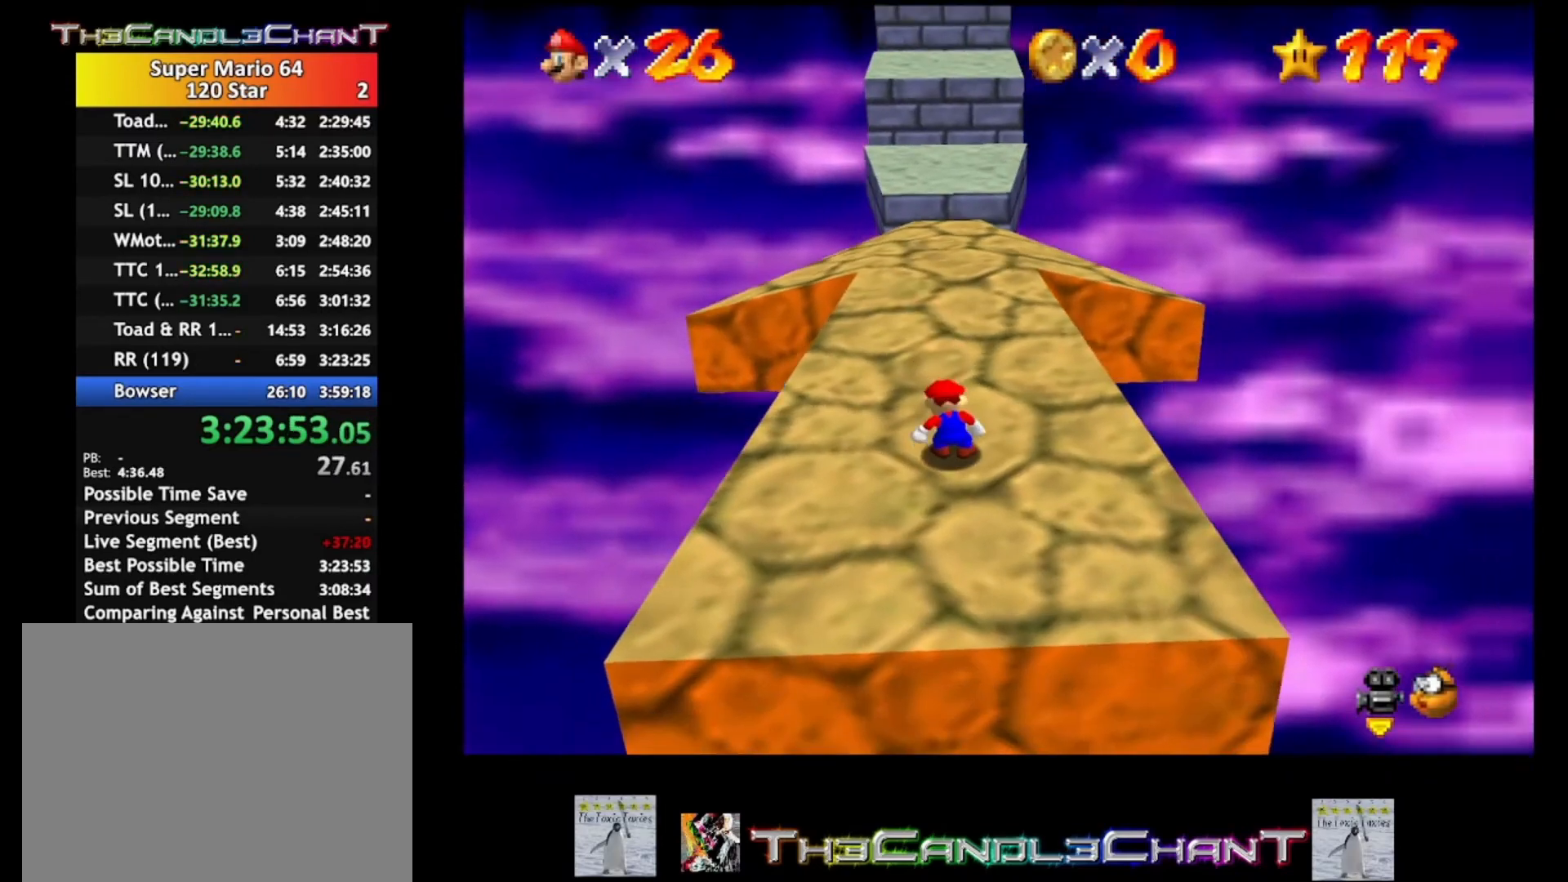
{"buttons": [], "left_stick": "right", "right_stick": "center", "events": []}
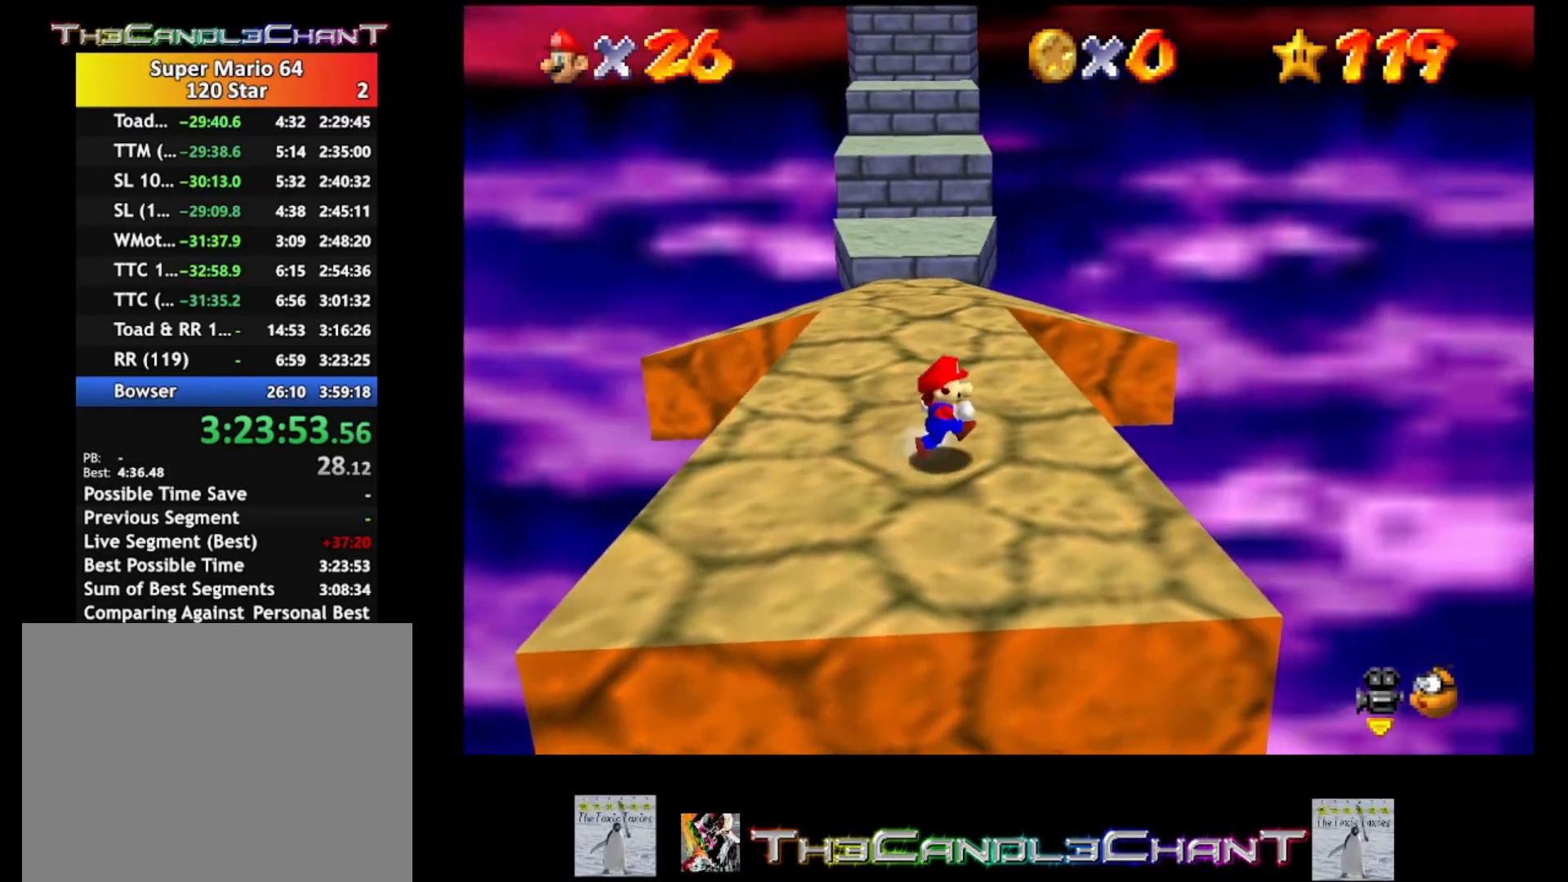
{"buttons": ["A"], "left_stick": "up", "right_stick": "center", "events": [[133, "left_stick", "up"], [500, "A", "down"]]}
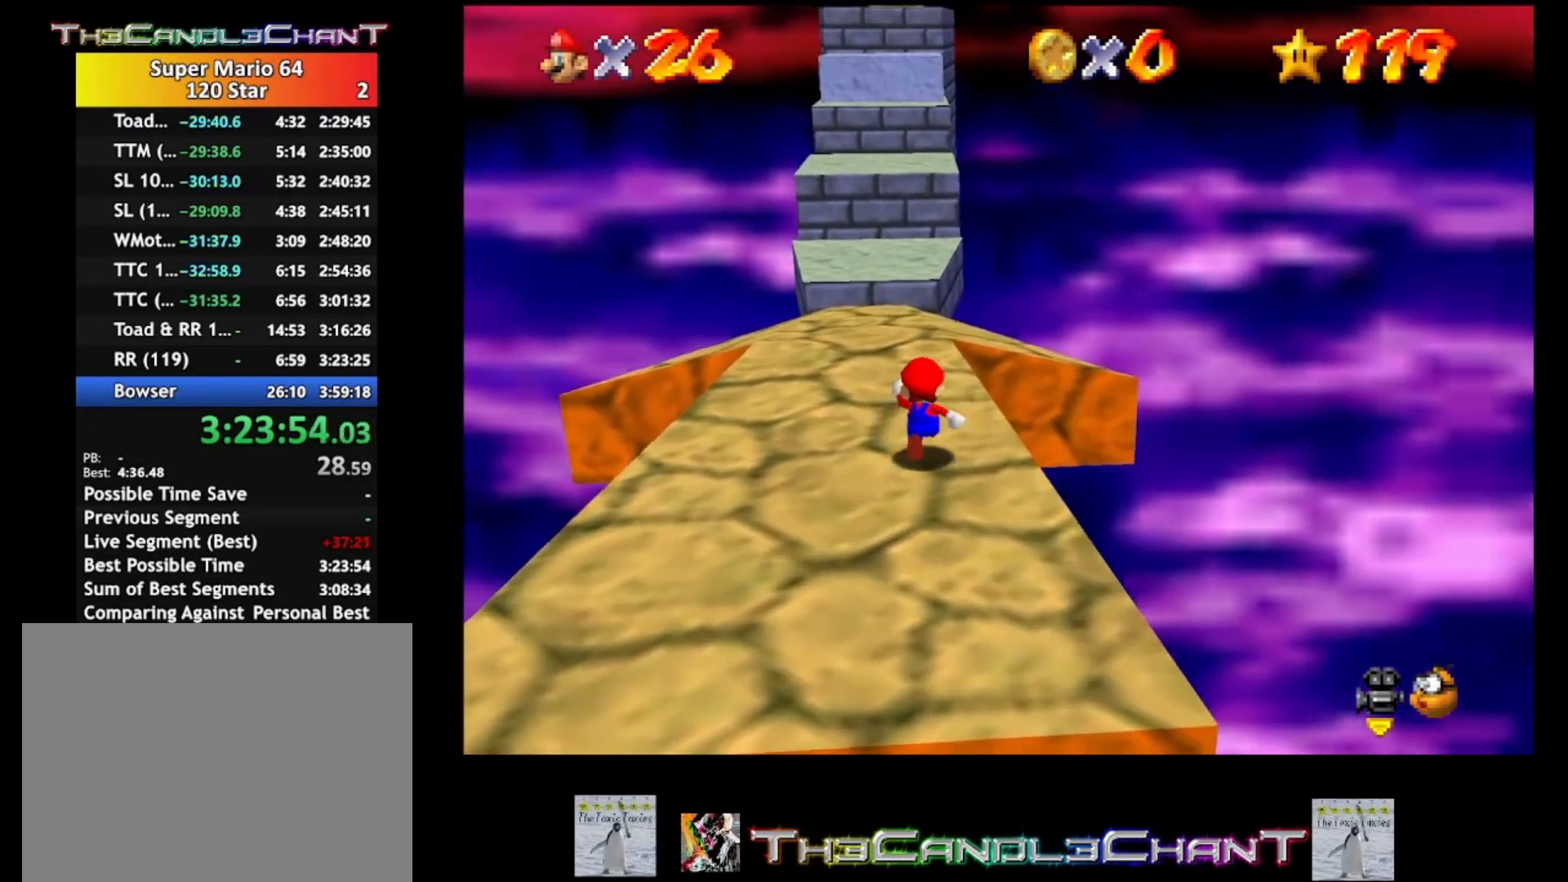
{"buttons": [], "left_stick": "up", "right_stick": "center", "events": [[467, "A", "up"]]}
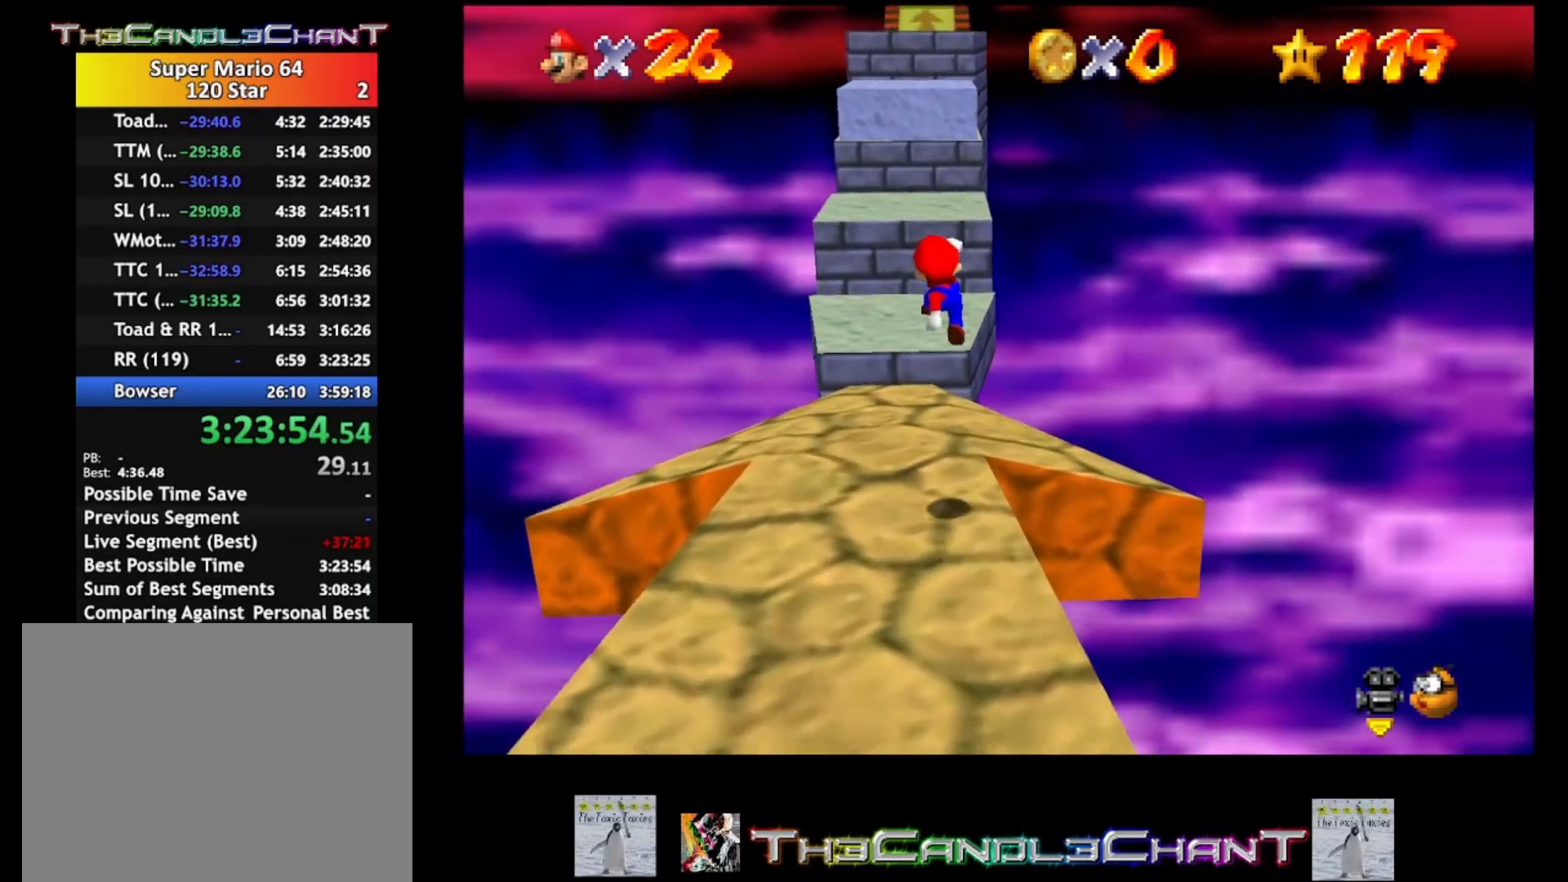
{"buttons": [], "left_stick": "up", "right_stick": "center", "events": [[167, "X", "down"], [200, "A", "down"], [333, "A", "up"], [333, "X", "up"], [433, "A", "down"], [500, "A", "up"]]}
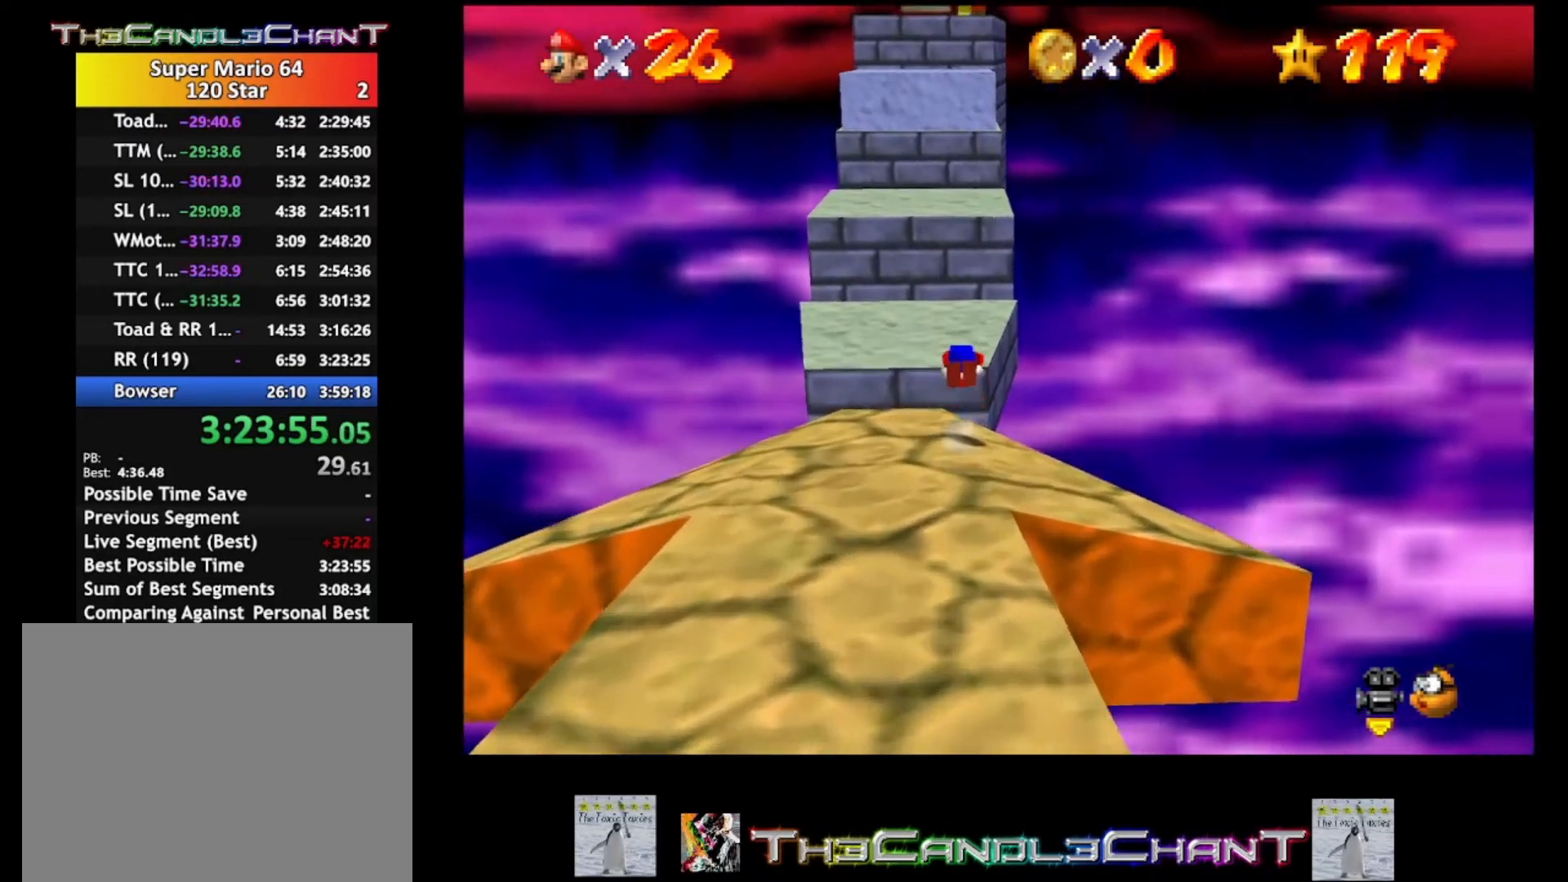
{"buttons": [], "left_stick": "up", "right_stick": "center", "events": [[33, "A", "down"], [133, "A", "up"]]}
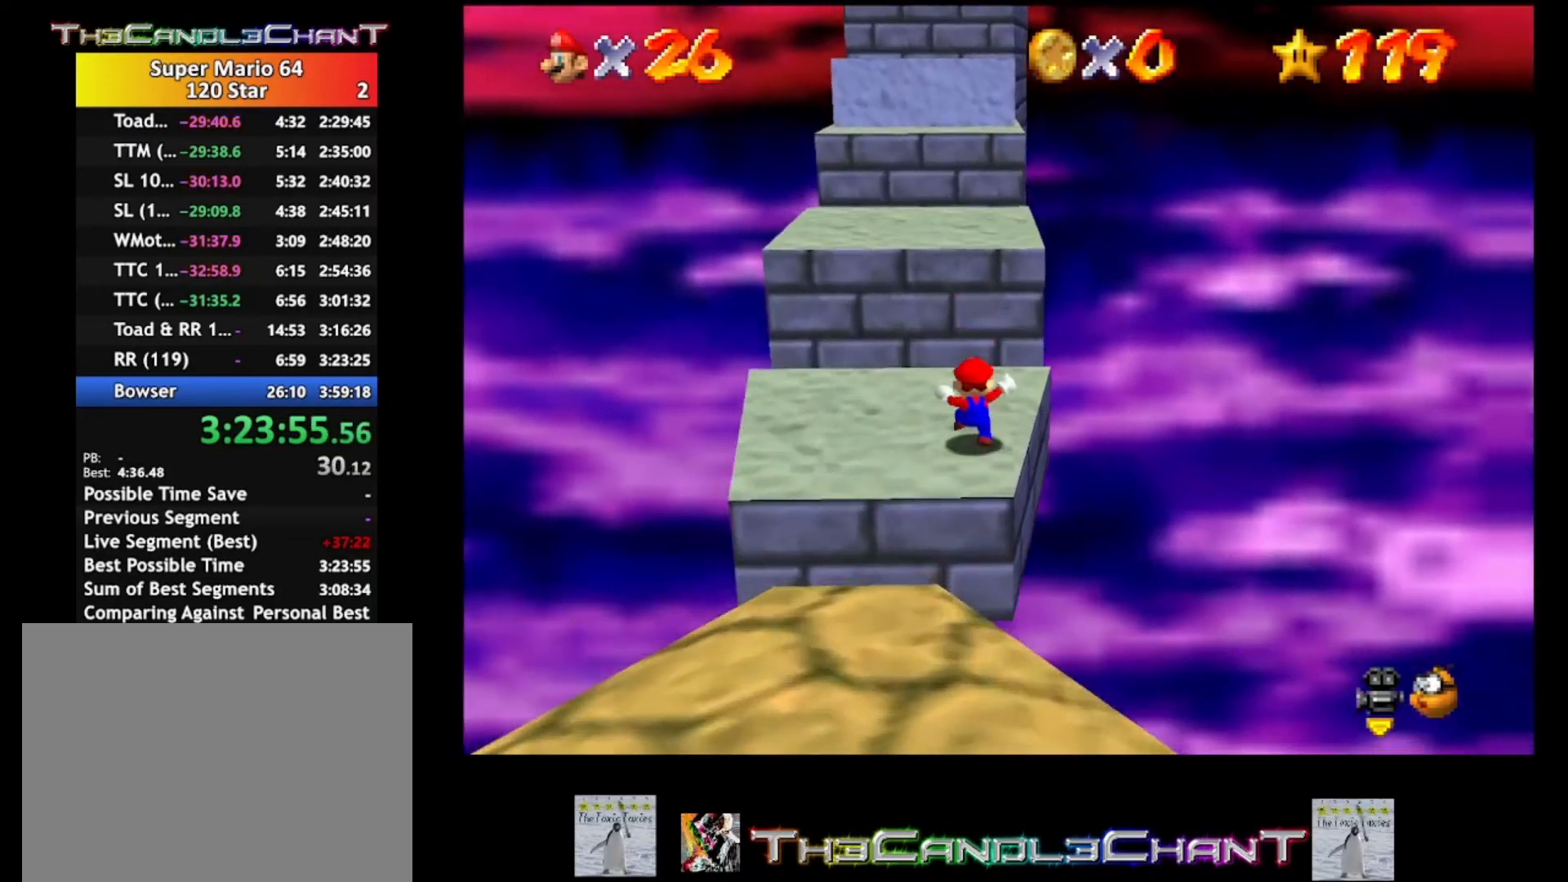
{"buttons": [], "left_stick": "up", "right_stick": "center", "events": [[133, "A", "down"], [367, "A", "up"]]}
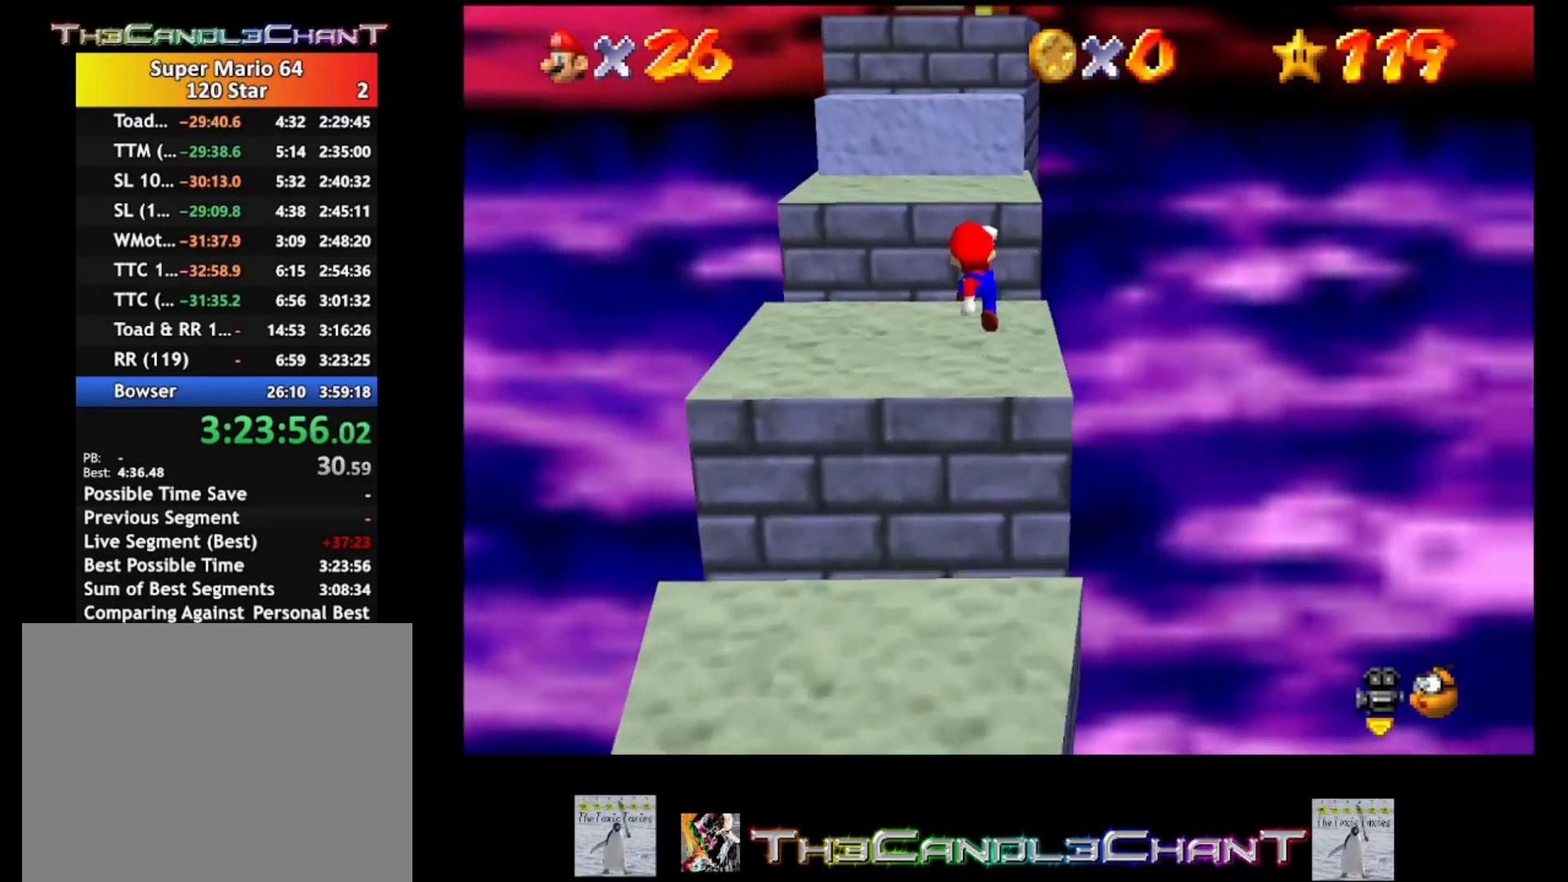
{"buttons": ["A"], "left_stick": "up", "right_stick": "center", "events": [[333, "A", "down"]]}
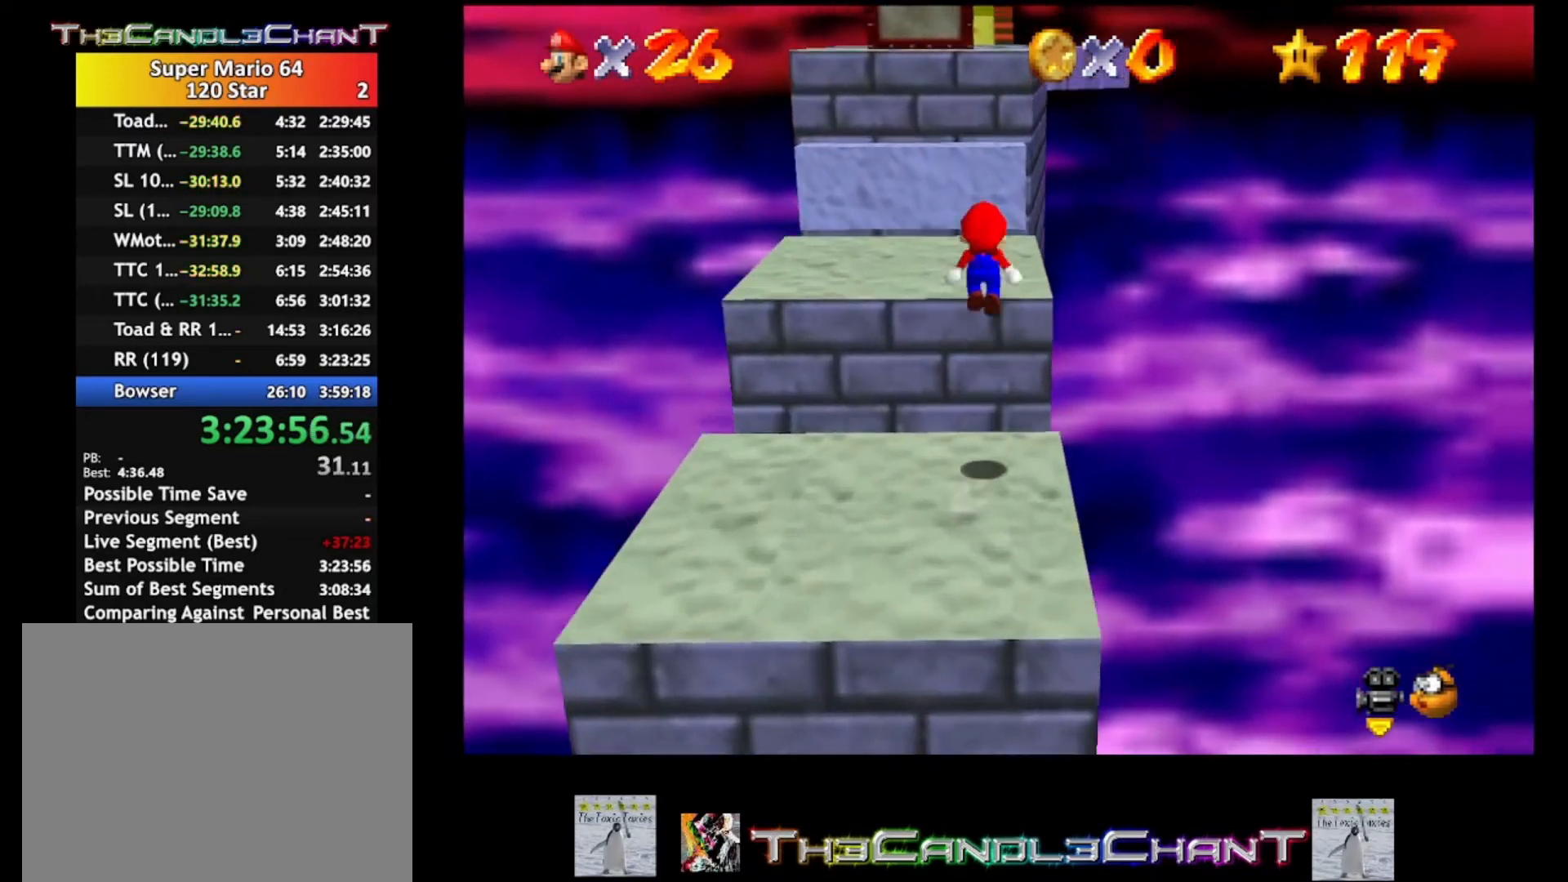
{"buttons": [], "left_stick": "up", "right_stick": "center", "events": [[33, "A", "up"]]}
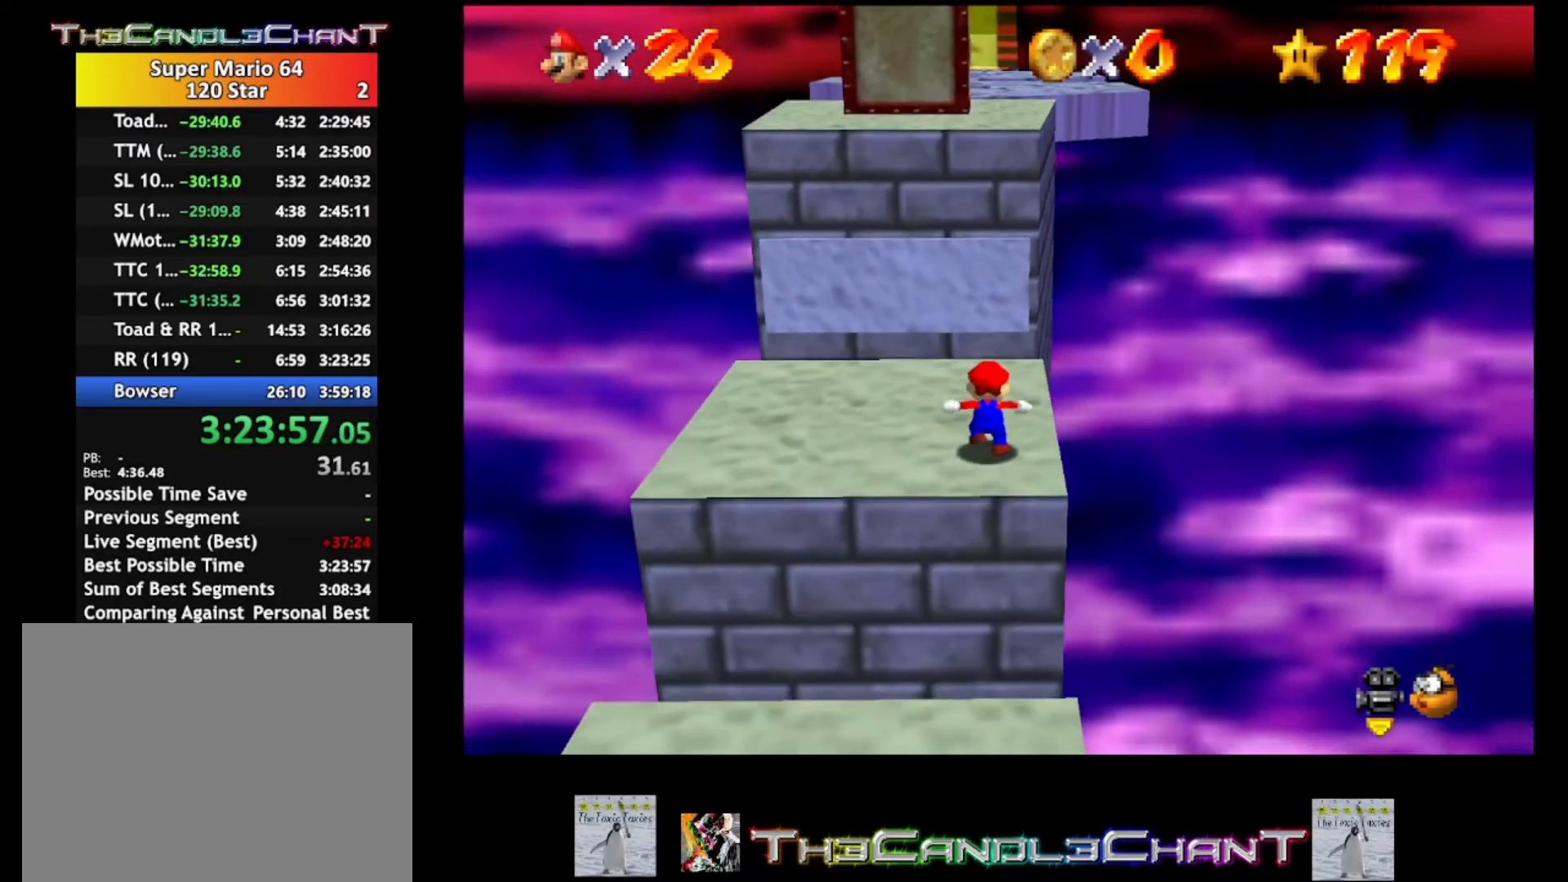
{"buttons": ["A", "X"], "left_stick": "up", "right_stick": "center", "events": [[33, "A", "down"], [33, "X", "down"]]}
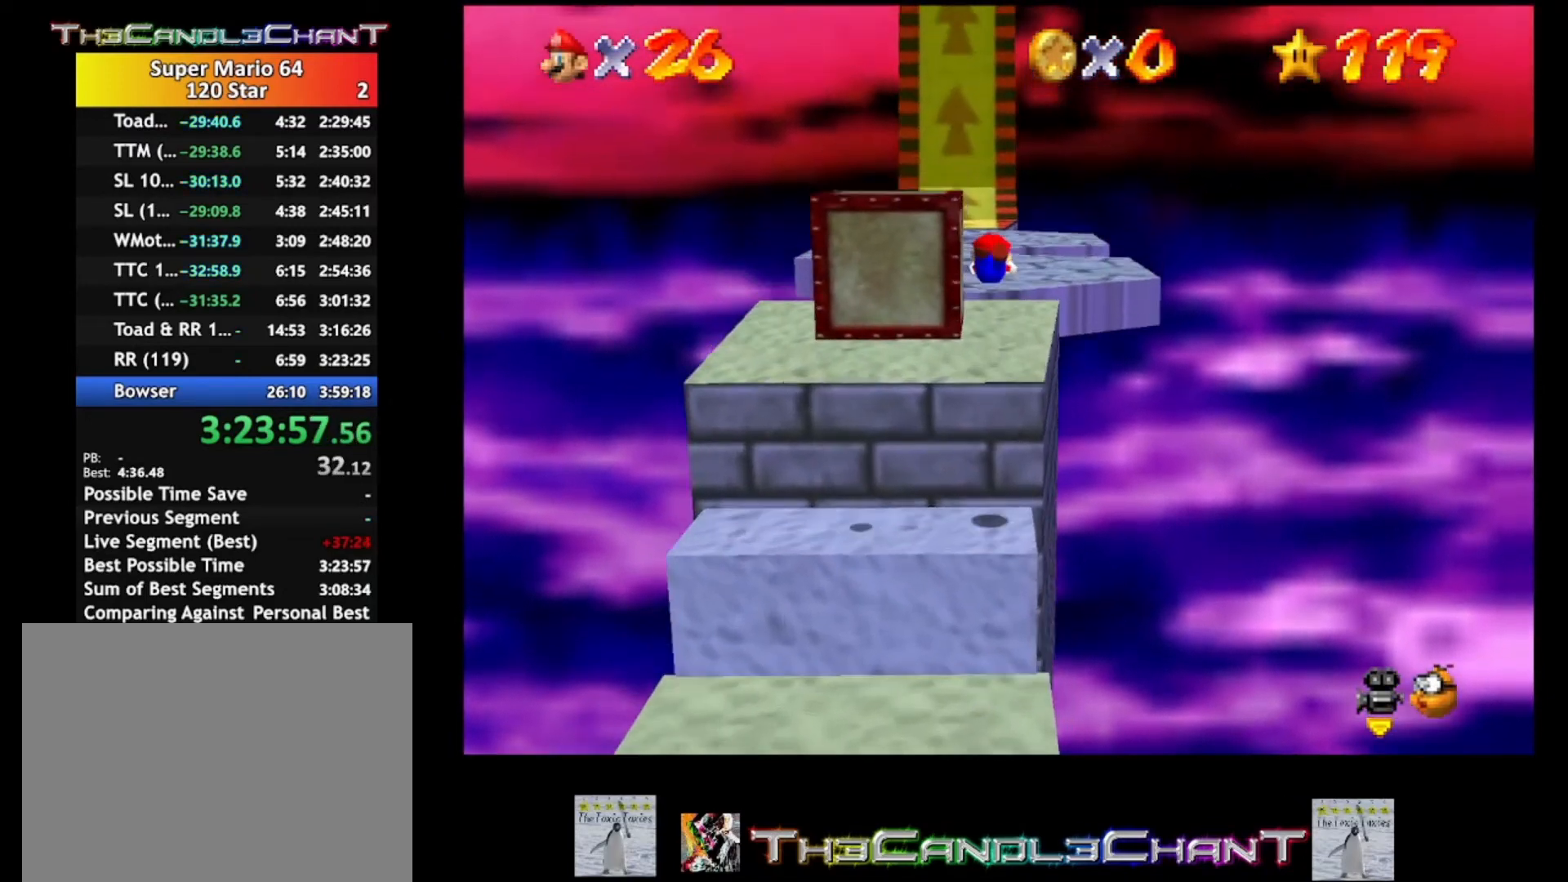
{"buttons": ["A", "X"], "left_stick": "up", "right_stick": "center", "events": [[167, "A", "up"], [200, "X", "up"], [500, "A", "down"], [500, "X", "down"]]}
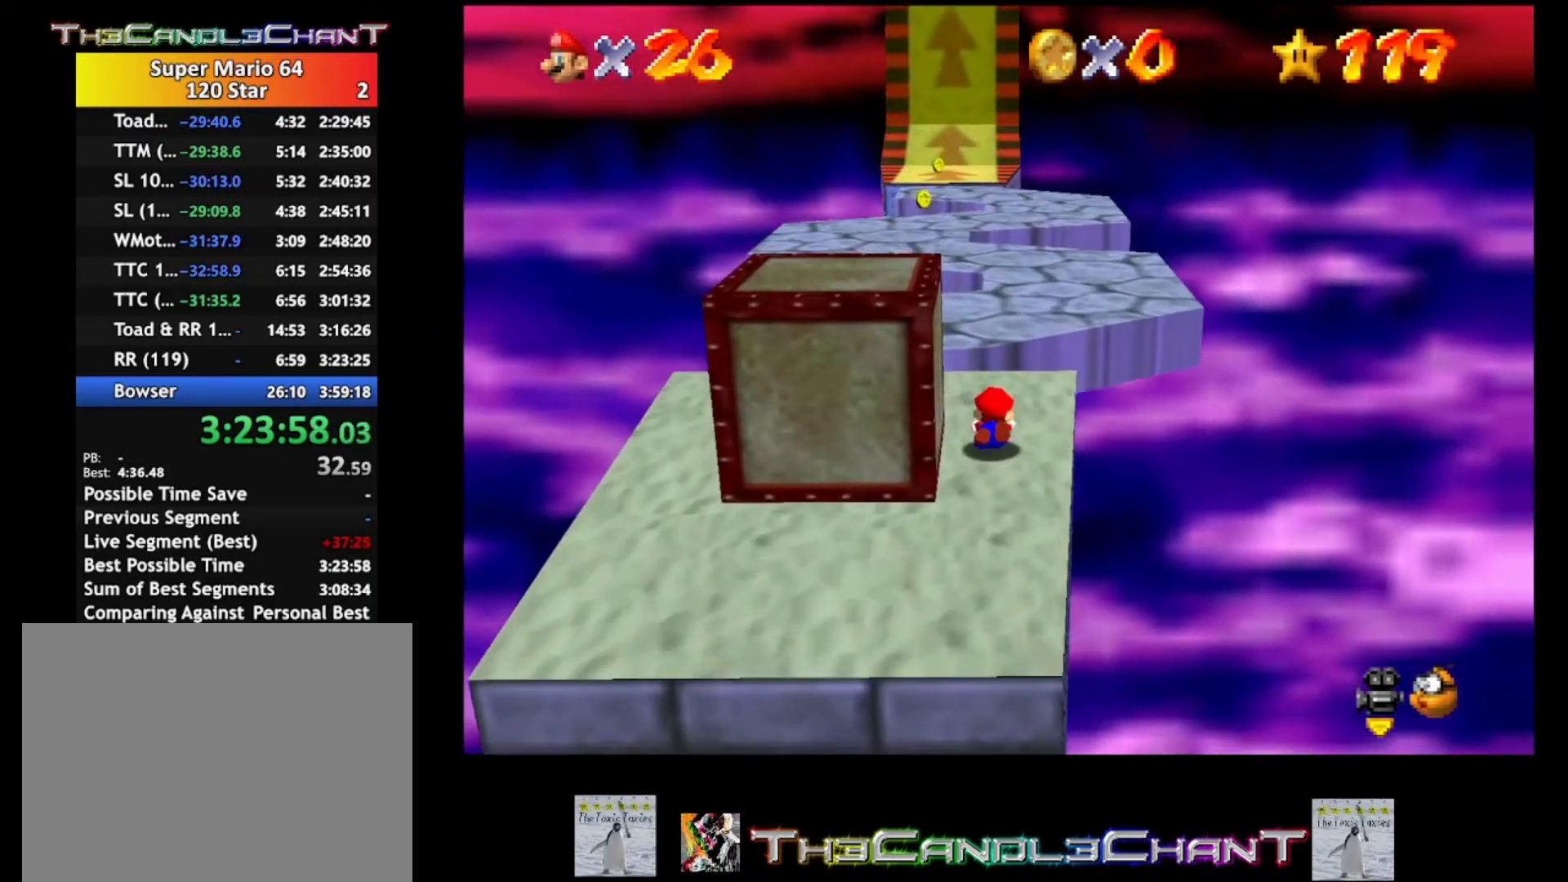
{"buttons": [], "left_stick": "up", "right_stick": "center", "events": [[100, "A", "up"], [133, "X", "up"]]}
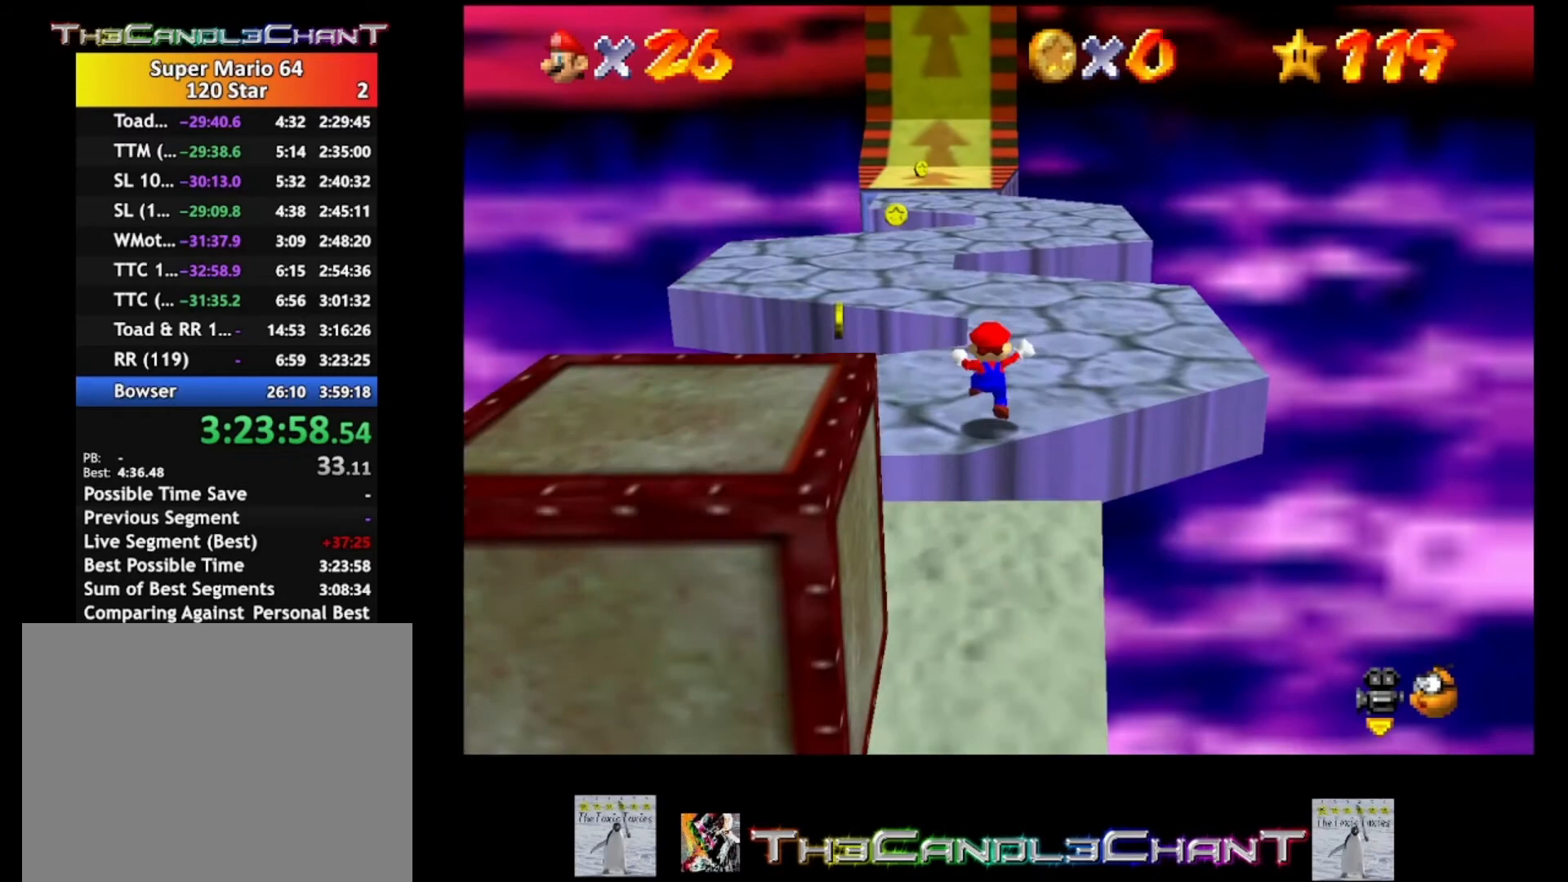
{"buttons": ["L2"], "left_stick": "up", "right_stick": "center", "events": [[67, "L2", "down"], [100, "A", "down"], [400, "A", "up"]]}
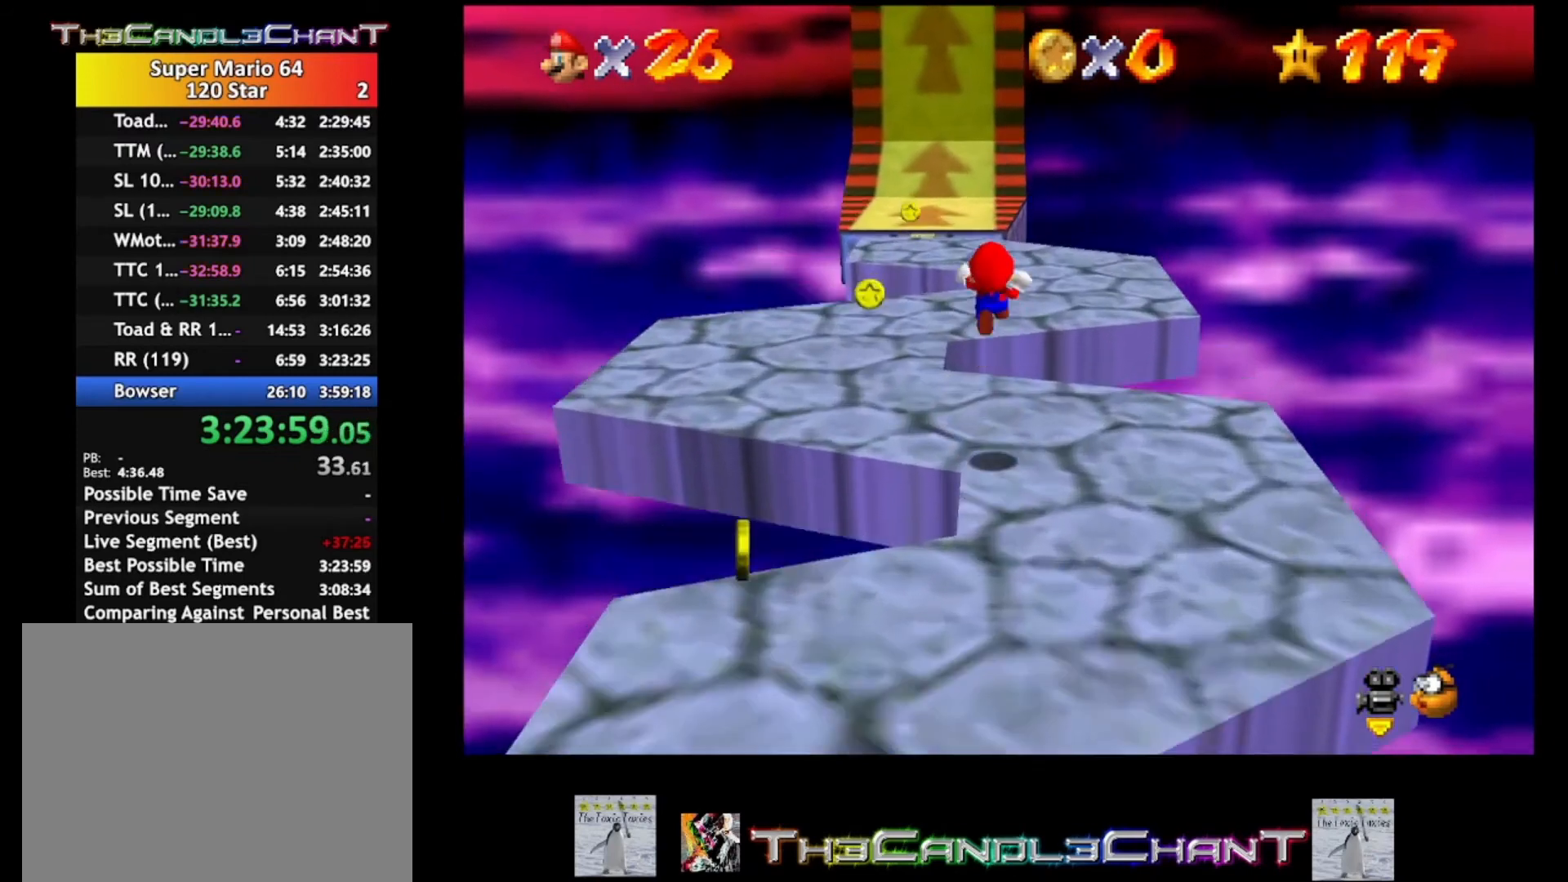
{"buttons": ["L2"], "left_stick": "up", "right_stick": "center", "events": [[33, "A", "down"], [133, "A", "up"], [200, "A", "down"], [300, "A", "up"], [400, "A", "down"], [500, "A", "up"]]}